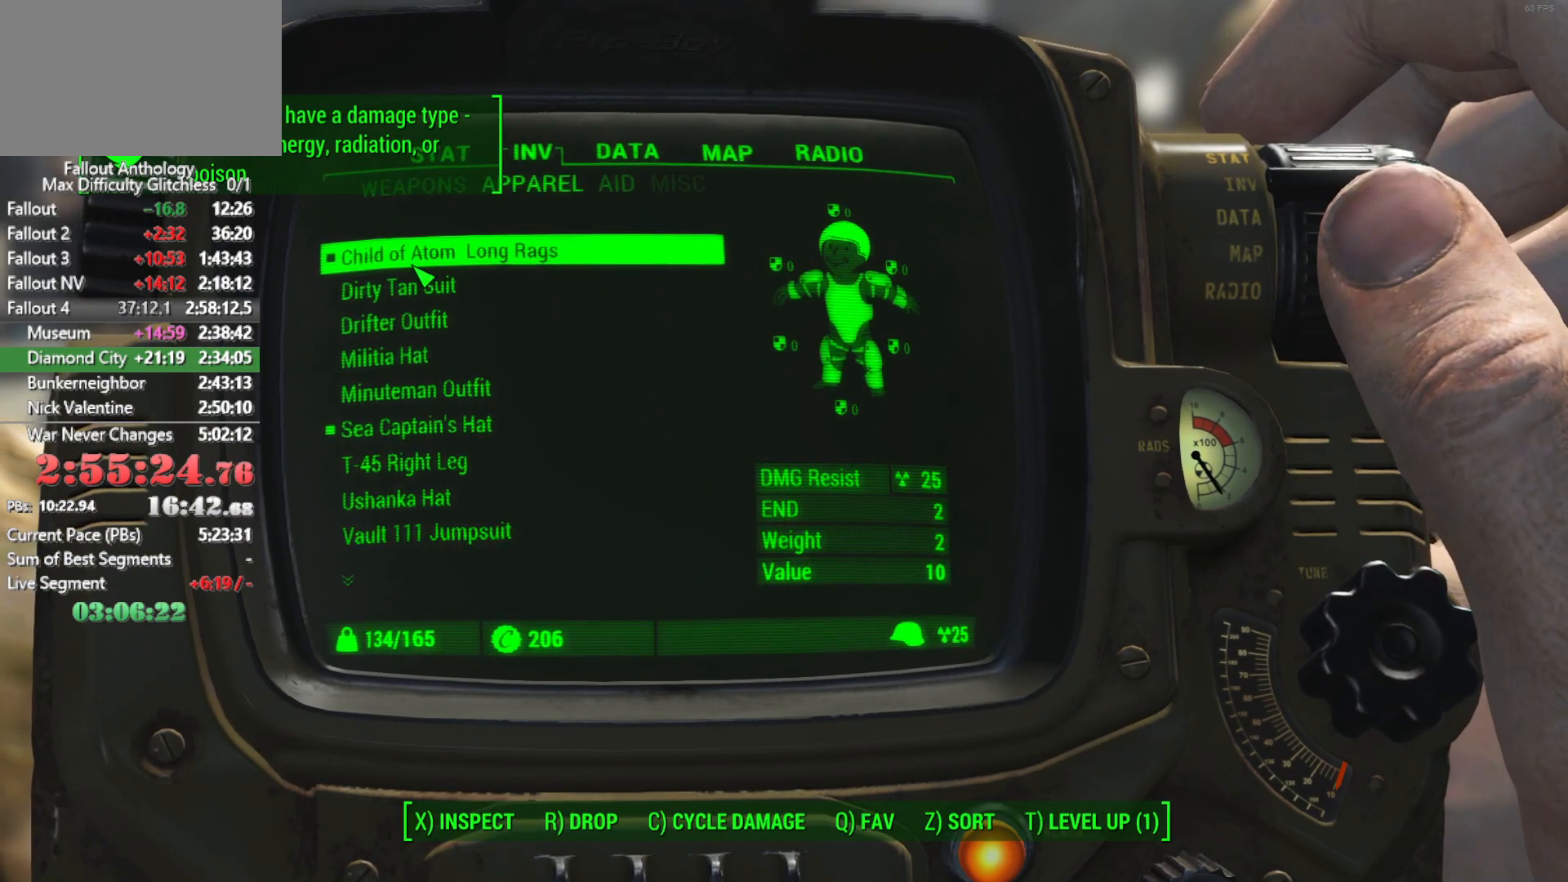
Gameplay with keyboard and mouse; each line is a JSON object with the keys and mouse buttons held at the frame after it. "events" lists presses ("down") and releases ("up") of "1", "2", "3", "4", "5", "a", "alt", "c", "caps_lock", "ctrl", "d", "down", "e", "f", "g", "left", "q", "r", "return", "right", "s", "shift", "space", "t", "tab", "up", "v", "w", "x", "z", "mouse_left", "mouse_right", "mouse_mb4", "mouse_mb5", "mouse_wheel_up" and "mouse_wheel_down" between this image and that frame as [ms after this image, input, new state], when the widget could be followed in between. "mouse_left", "mouse_right", "mouse_mb4", "mouse_mb5", "mouse_wheel_up", "mouse_wheel_down" = the "left", "right", "mb4", "mb5", "wheel_up", "wheel_down" buttons of the "mouse" list. No other keys are recorded. "mouse_move" is the direction in which the mouse moves at that frame (one of eight, or "still"), when it could be read.
{"keys": [], "mouse": ["left", "wheel_up", "wheel_down"], "events": [[466, "mouse_left", "down"], [466, "mouse_wheel_down", "down"], [466, "mouse_wheel_up", "down"]]}
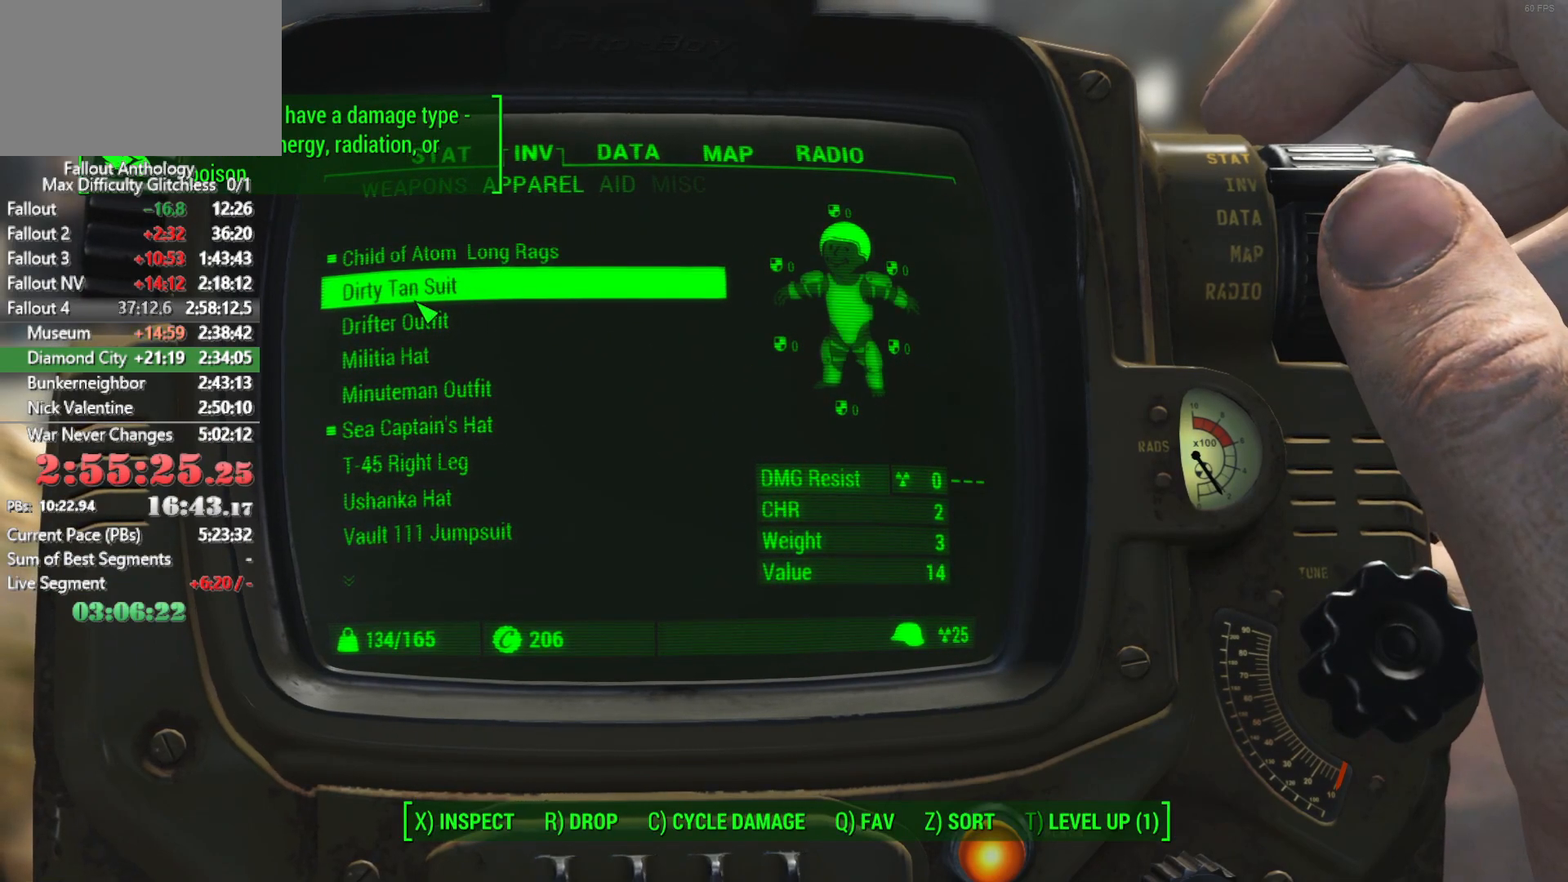
{"keys": [], "mouse": [], "mouse_move": "still", "events": [[166, "mouse_left", "up"], [166, "mouse_wheel_down", "up"], [166, "mouse_wheel_up", "up"]]}
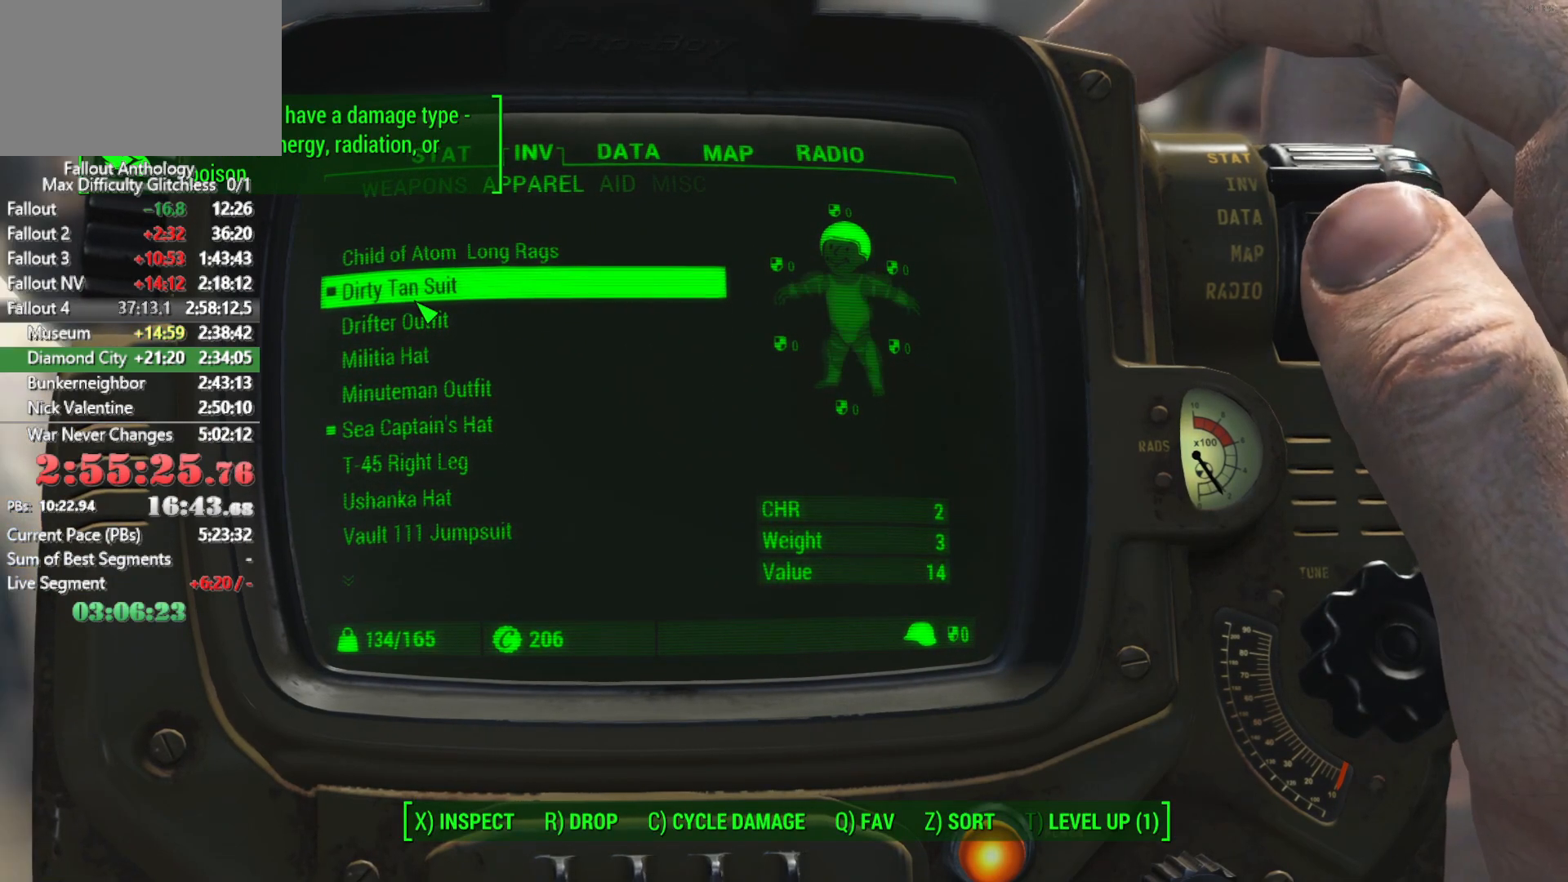
{"keys": [], "mouse": ["left", "wheel_up", "wheel_down"], "events": [[450, "mouse_left", "down"], [450, "mouse_wheel_down", "down"], [450, "mouse_wheel_up", "down"]]}
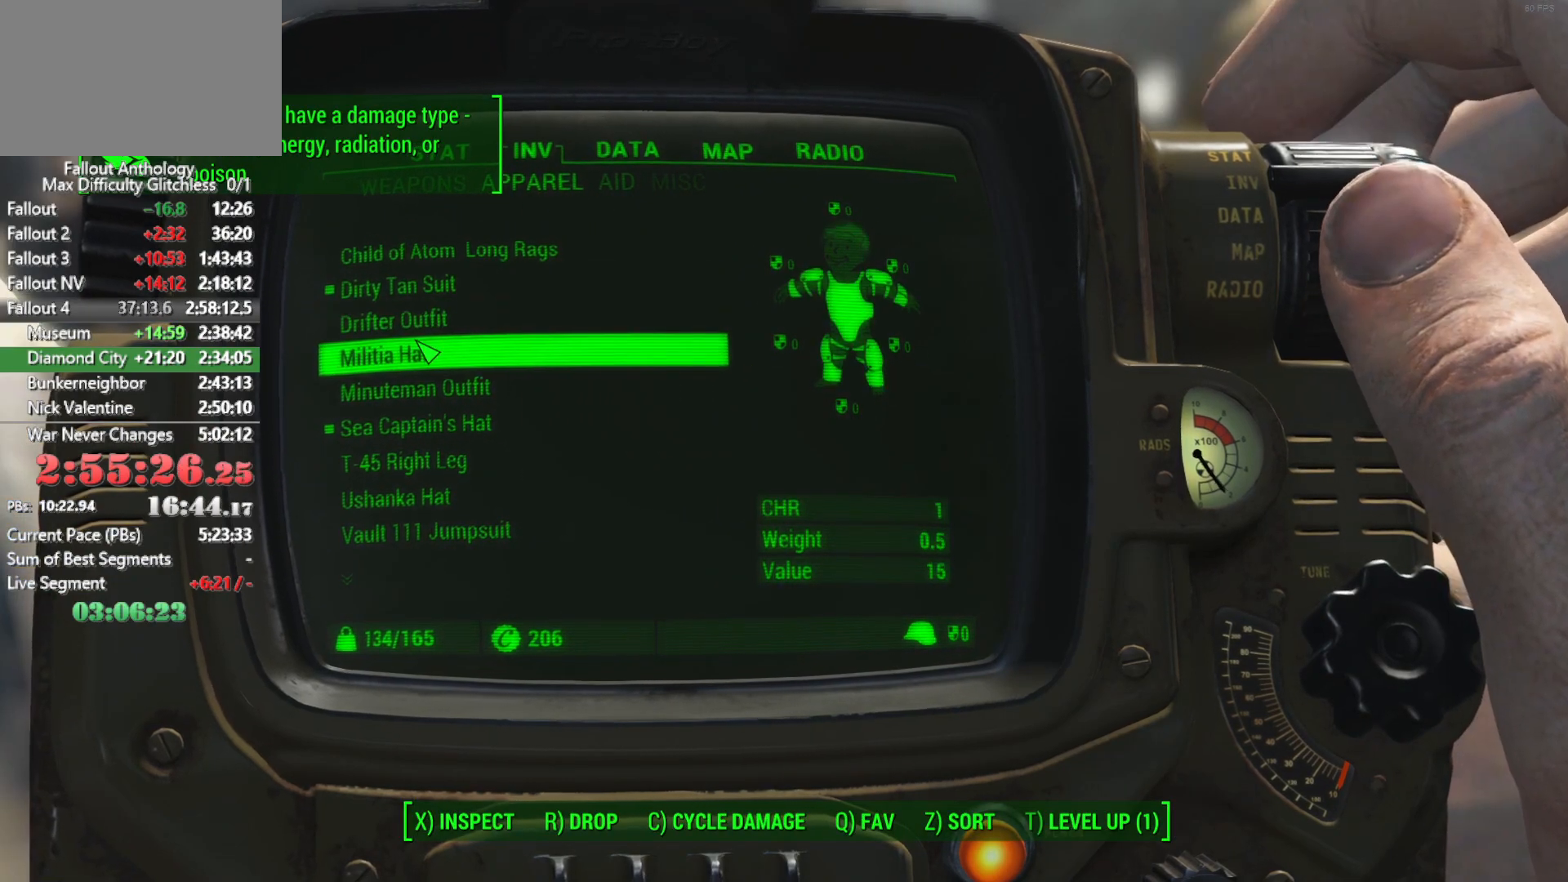
{"keys": [], "mouse": [], "mouse_move": "up-right", "events": [[50, "mouse_left", "up"], [50, "mouse_wheel_down", "up"], [50, "mouse_wheel_up", "up"]]}
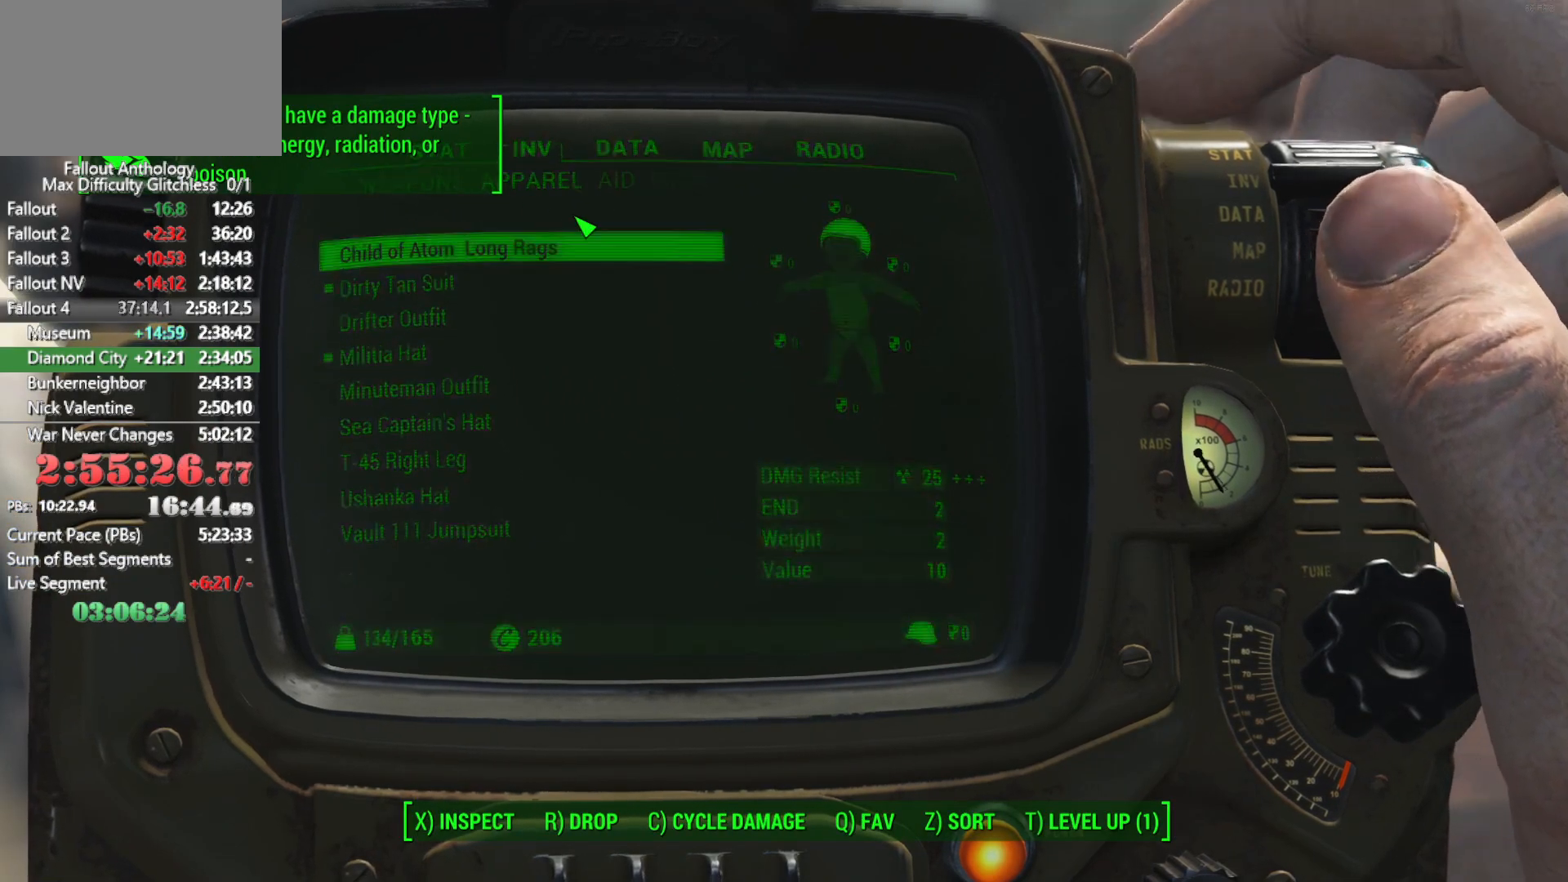
{"keys": [], "mouse": [], "mouse_move": "left", "events": [[216, "mouse_left", "down"], [216, "mouse_wheel_down", "down"], [216, "mouse_wheel_up", "down"], [300, "mouse_left", "up"], [300, "mouse_wheel_down", "up"], [300, "mouse_wheel_up", "up"]]}
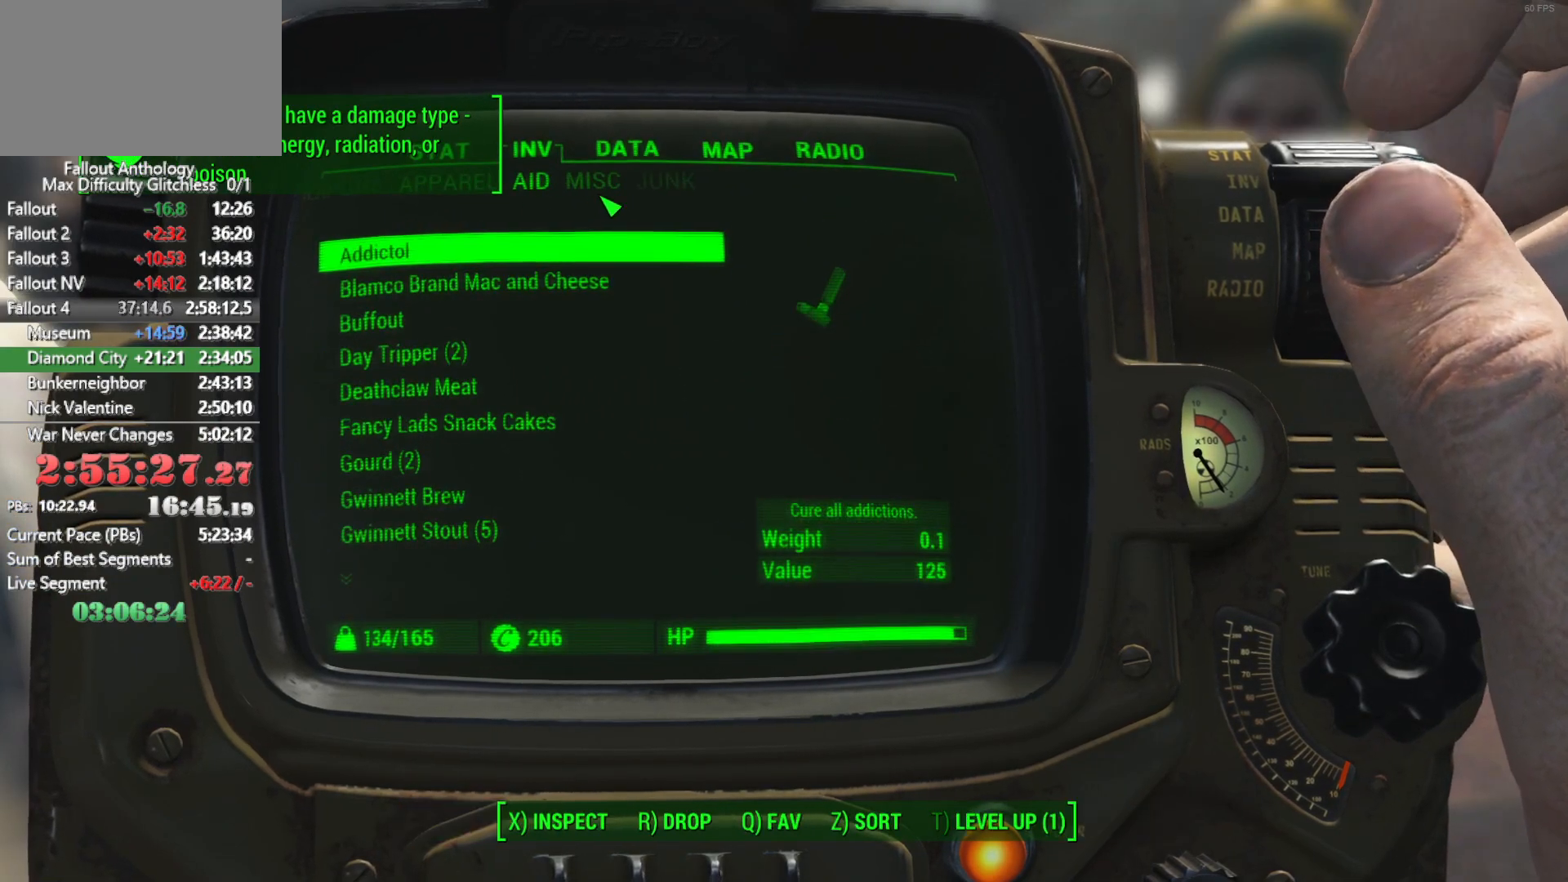
{"keys": [], "mouse": [], "mouse_move": "down", "events": []}
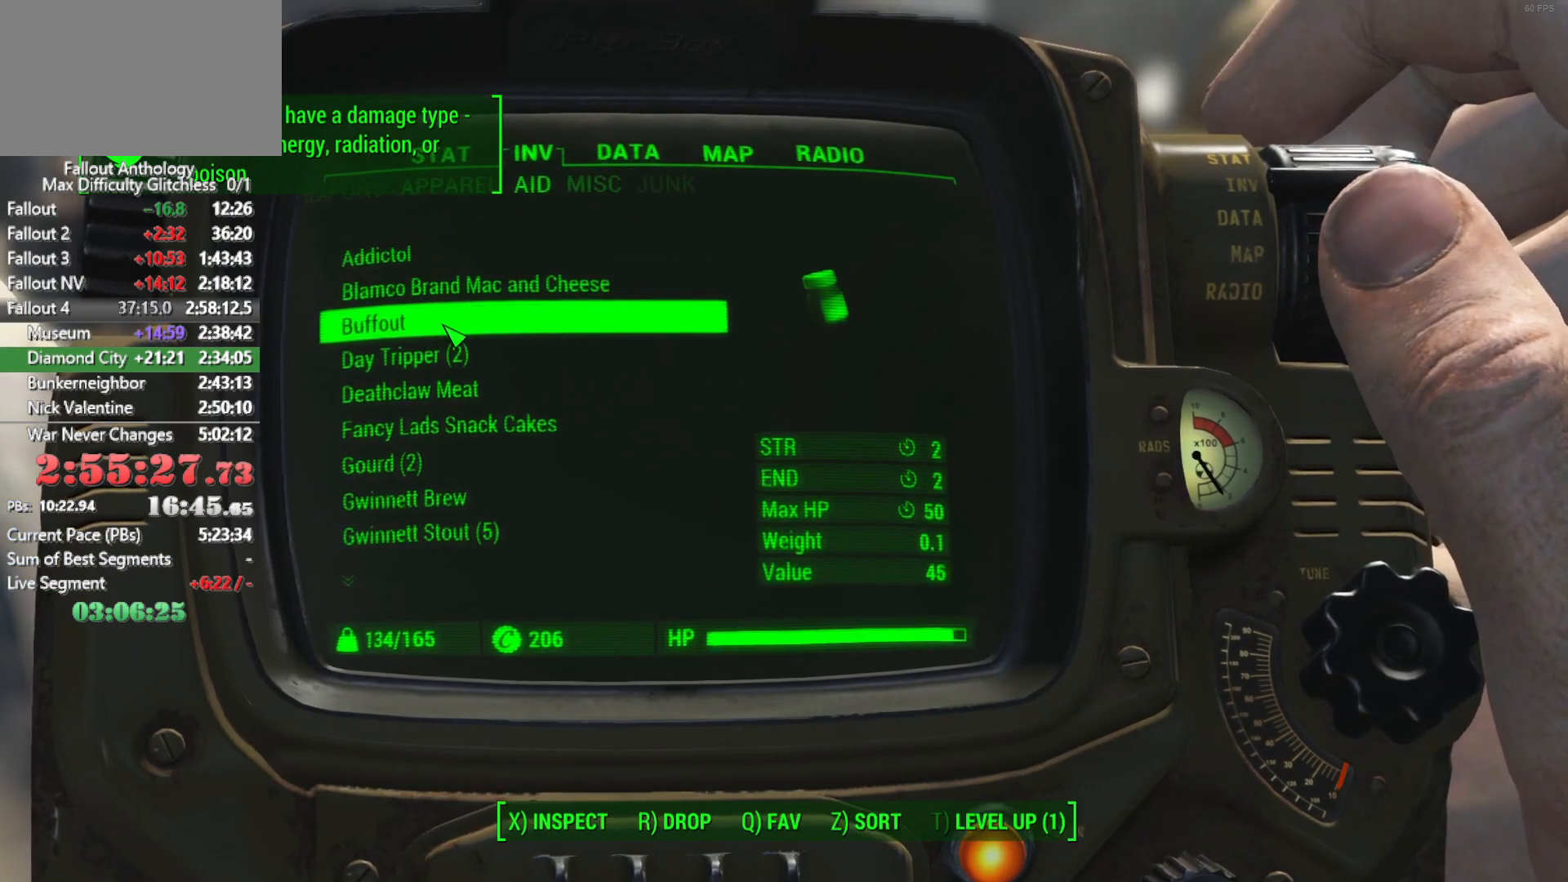
{"keys": [], "mouse": [], "mouse_move": "up", "events": []}
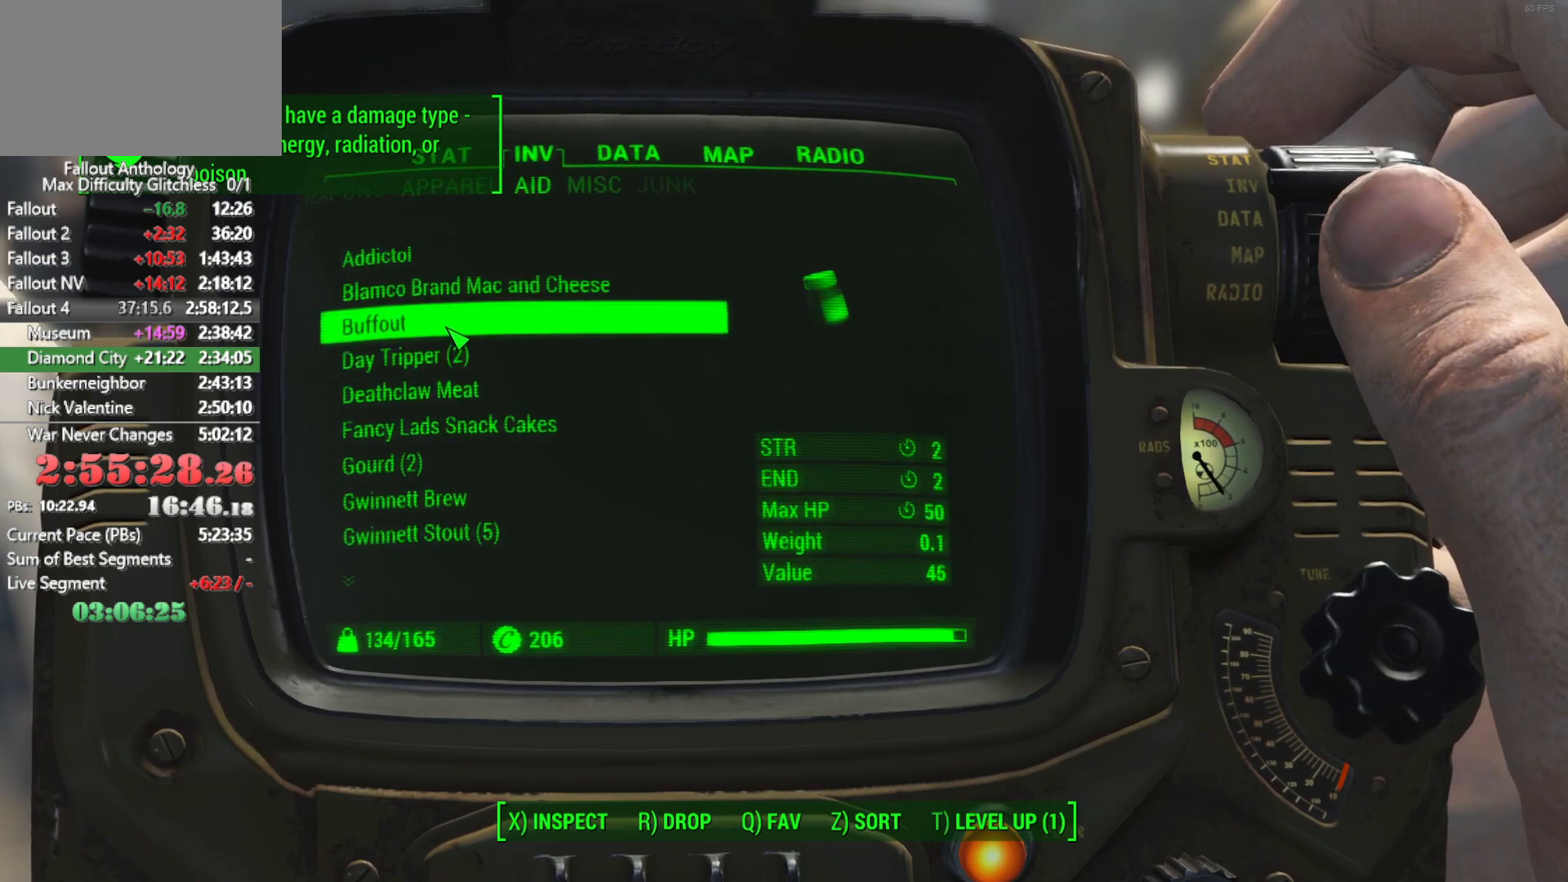
{"keys": [], "mouse": ["left", "wheel_up", "wheel_down"], "events": [[166, "mouse_left", "down"], [166, "mouse_wheel_down", "down"], [166, "mouse_wheel_up", "down"]]}
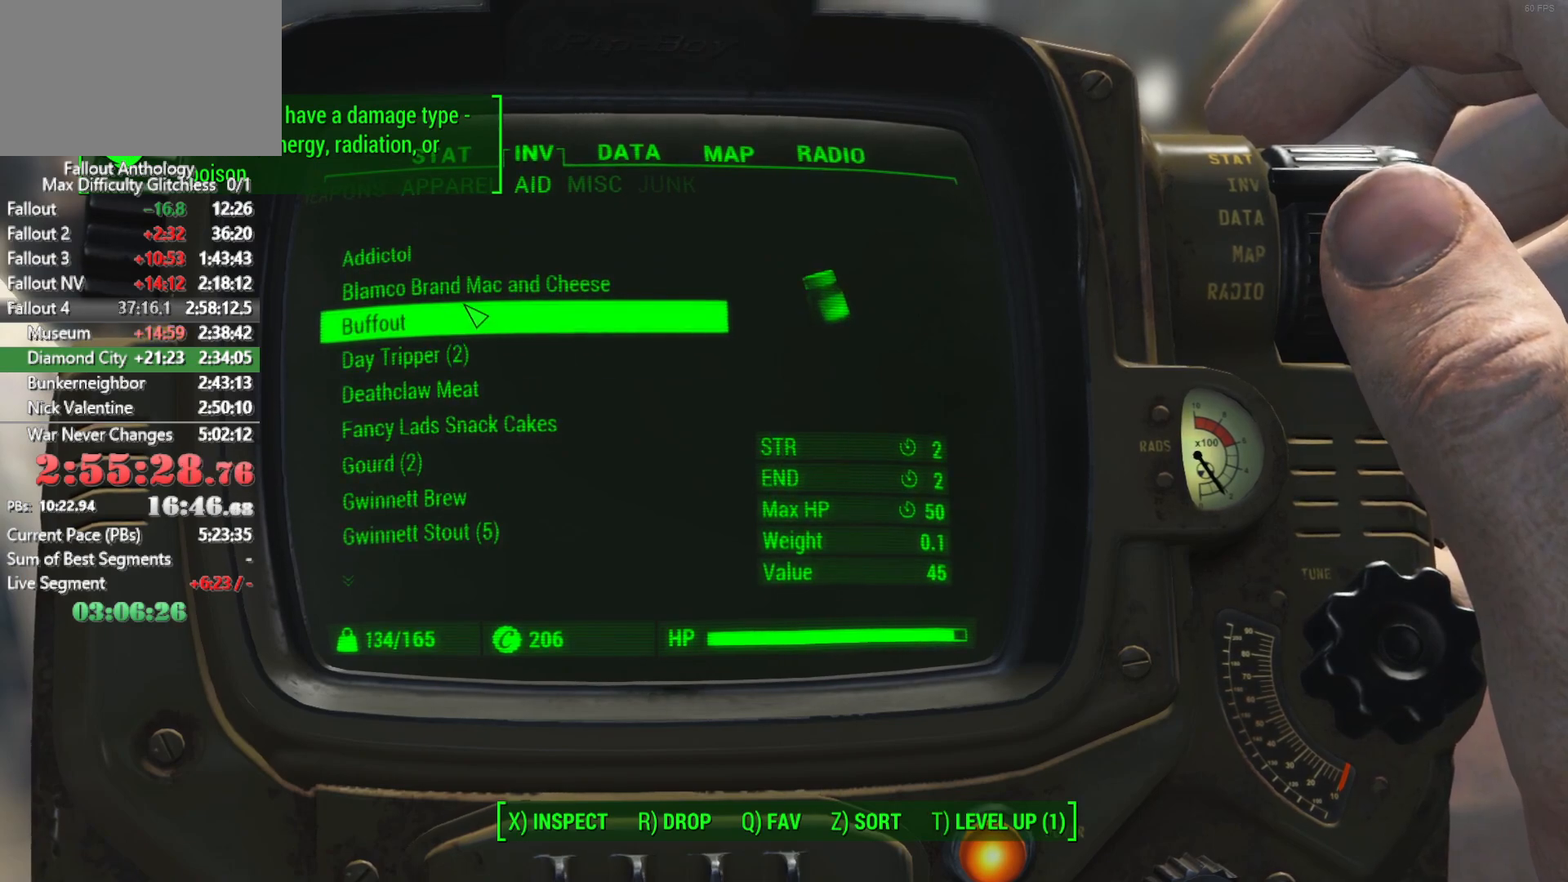
{"keys": [], "mouse": [], "mouse_move": "still", "events": [[416, "mouse_left", "up"], [416, "mouse_wheel_down", "up"], [416, "mouse_wheel_up", "up"]]}
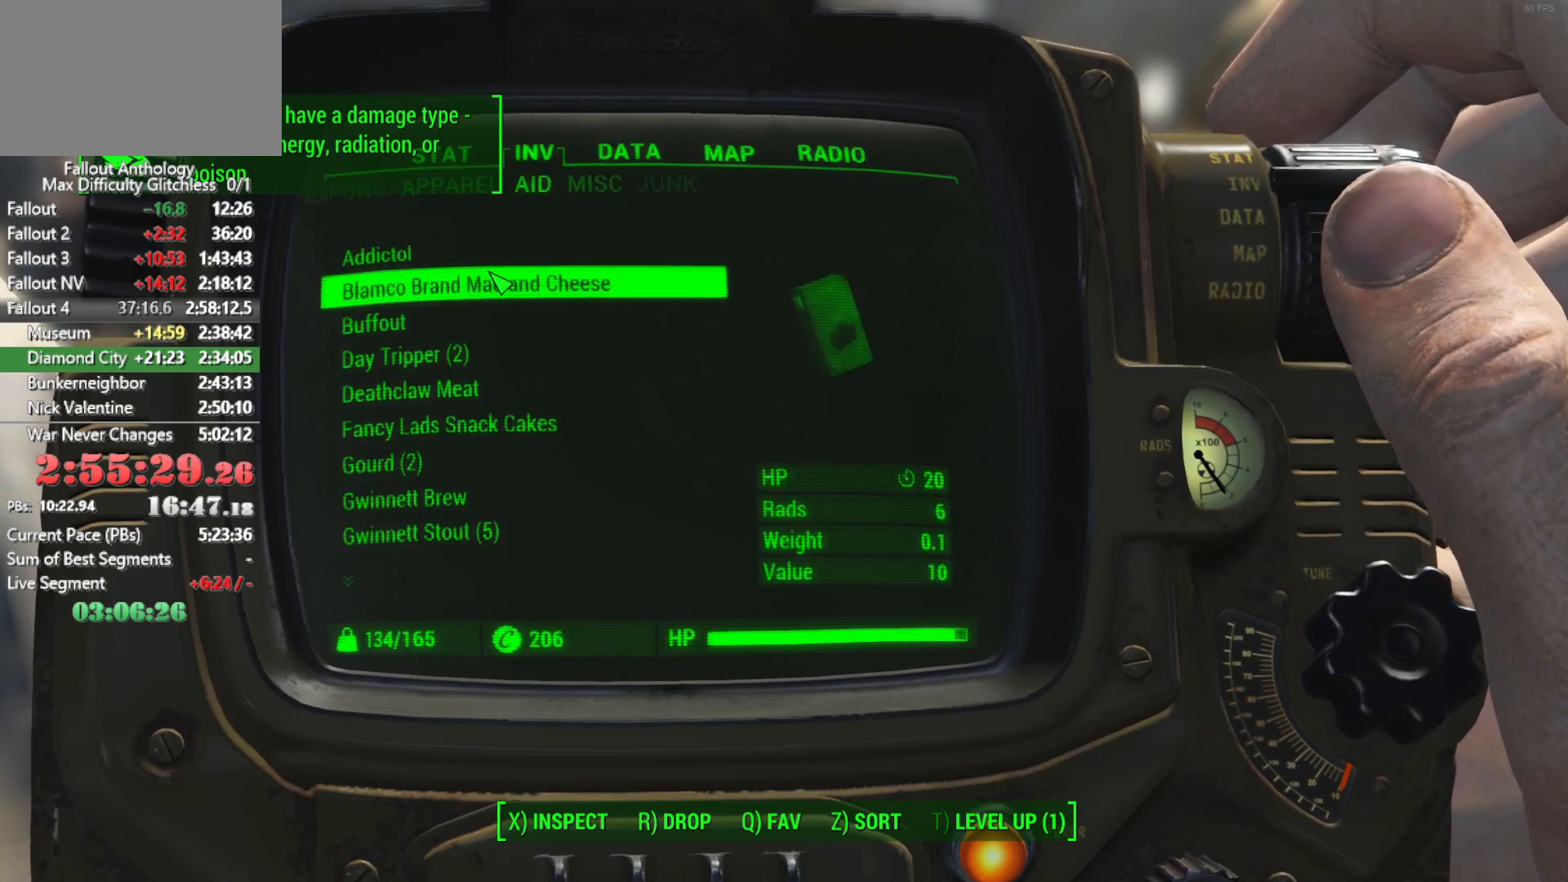
{"keys": [], "mouse": [], "mouse_move": "down", "events": [[150, "mouse_left", "down"], [150, "mouse_wheel_down", "down"], [150, "mouse_wheel_up", "down"], [233, "mouse_left", "up"], [233, "mouse_wheel_down", "up"], [233, "mouse_wheel_up", "up"]]}
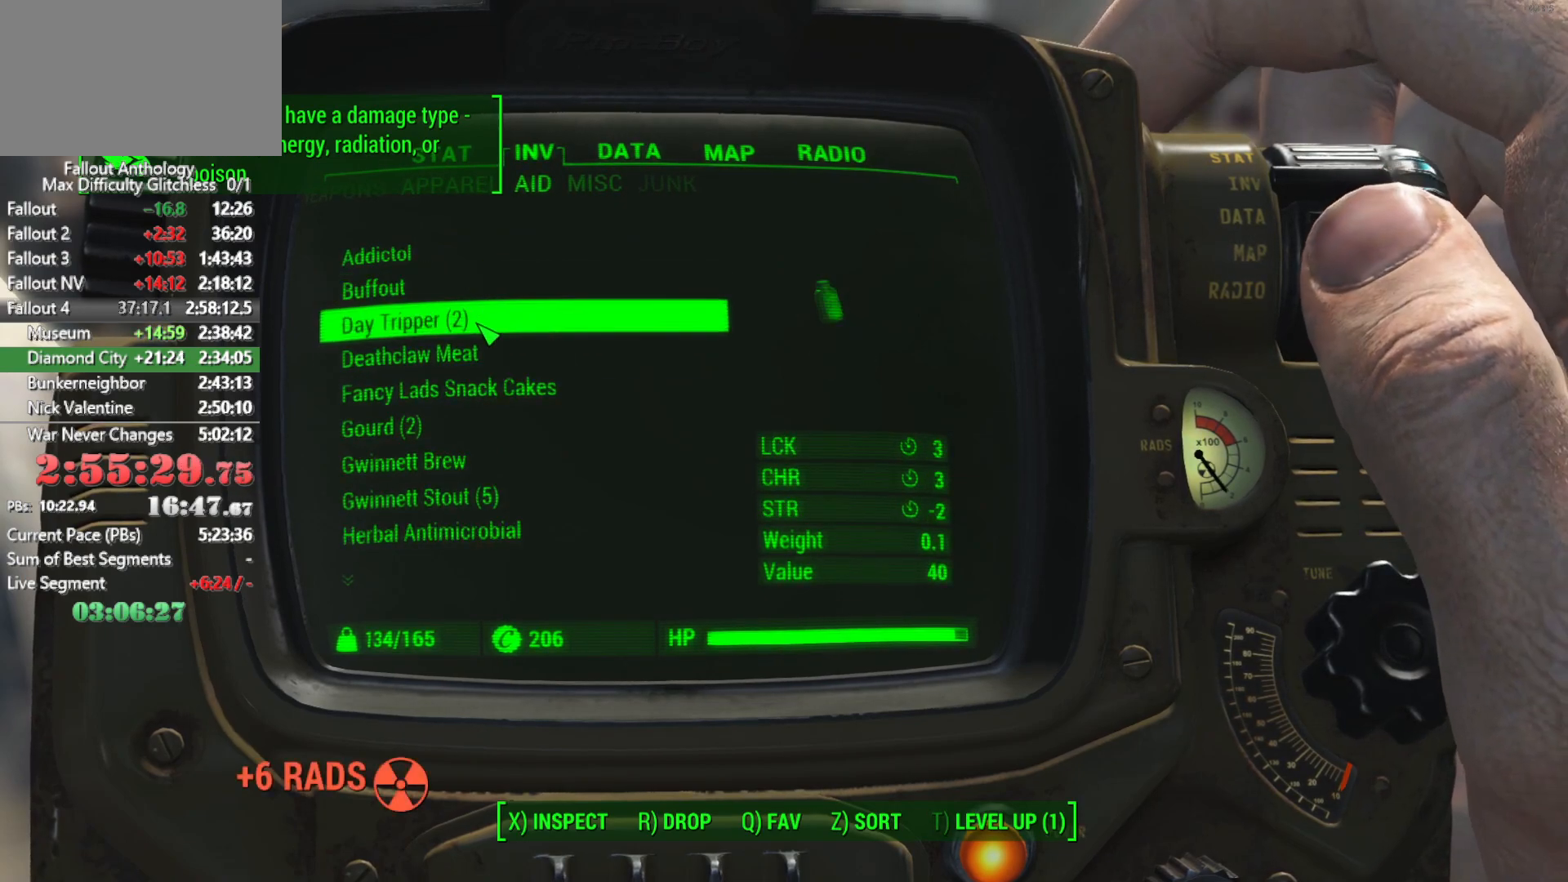
{"keys": [], "mouse": ["left", "wheel_up", "wheel_down"], "events": [[483, "mouse_left", "down"], [483, "mouse_wheel_down", "down"], [483, "mouse_wheel_up", "down"]]}
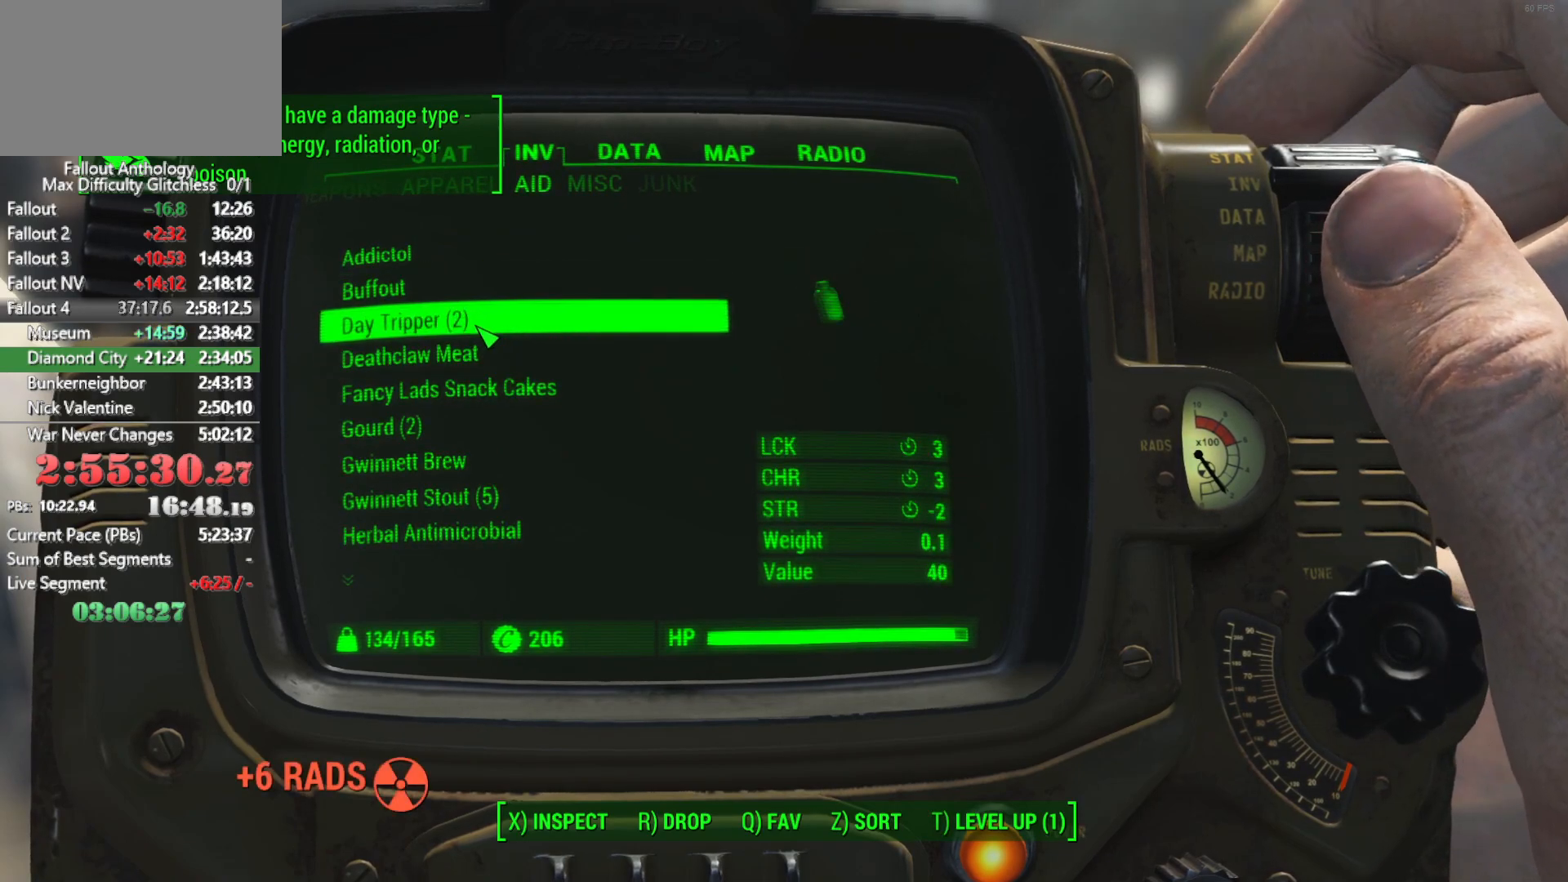
{"keys": [], "mouse": [], "mouse_move": "down", "events": [[83, "mouse_left", "up"], [83, "mouse_wheel_down", "up"], [83, "mouse_wheel_up", "up"]]}
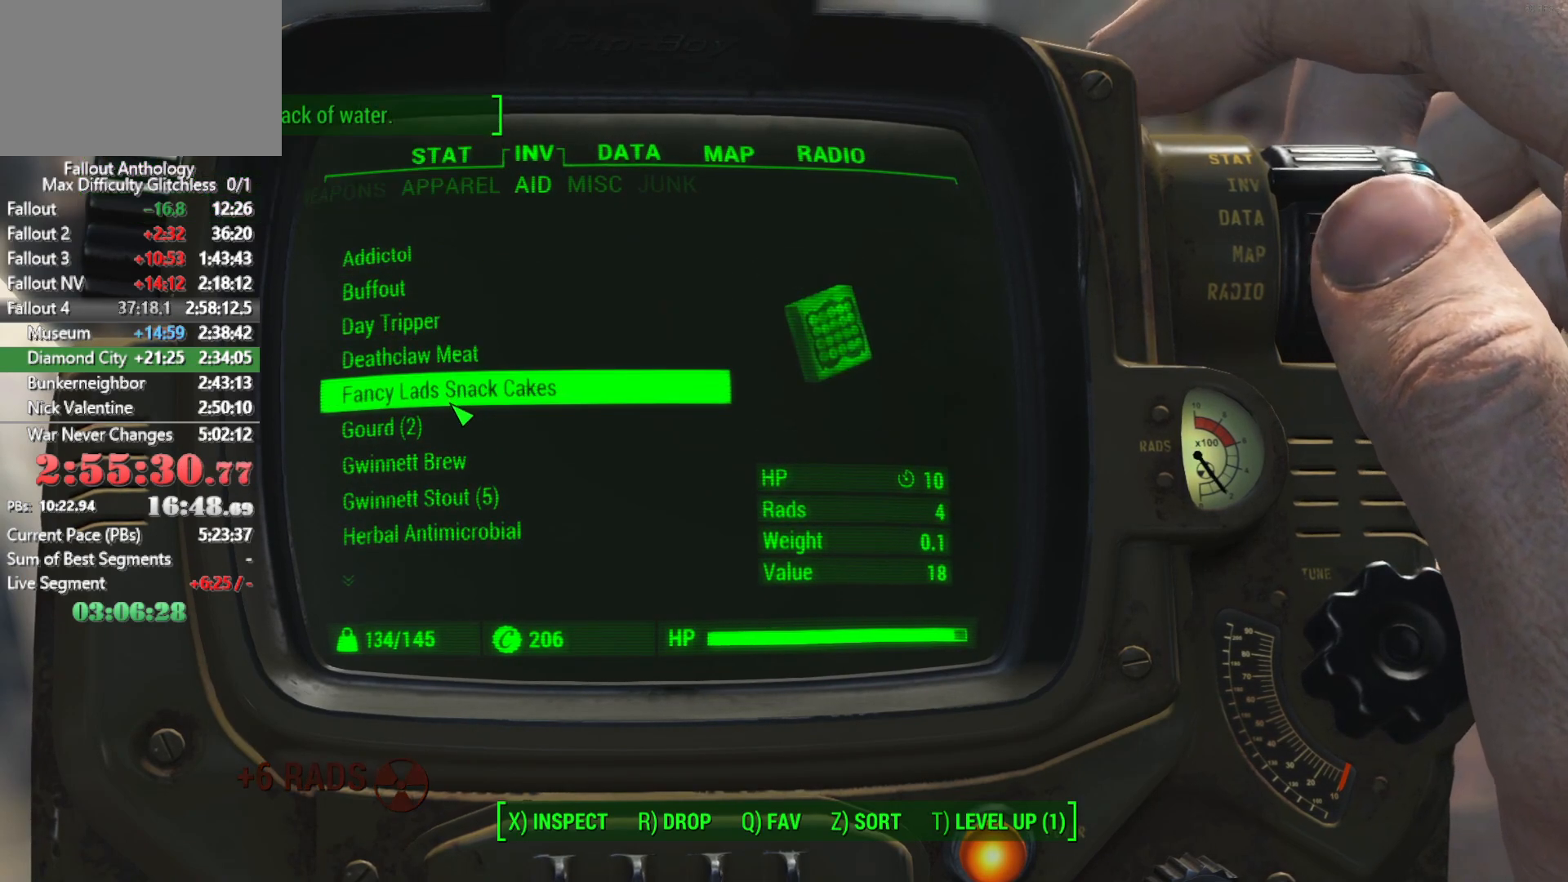
{"keys": [], "mouse": [], "mouse_move": "still", "events": [[283, "mouse_left", "down"], [283, "mouse_wheel_down", "down"], [283, "mouse_wheel_up", "down"], [333, "mouse_left", "up"], [333, "mouse_wheel_down", "up"], [333, "mouse_wheel_up", "up"]]}
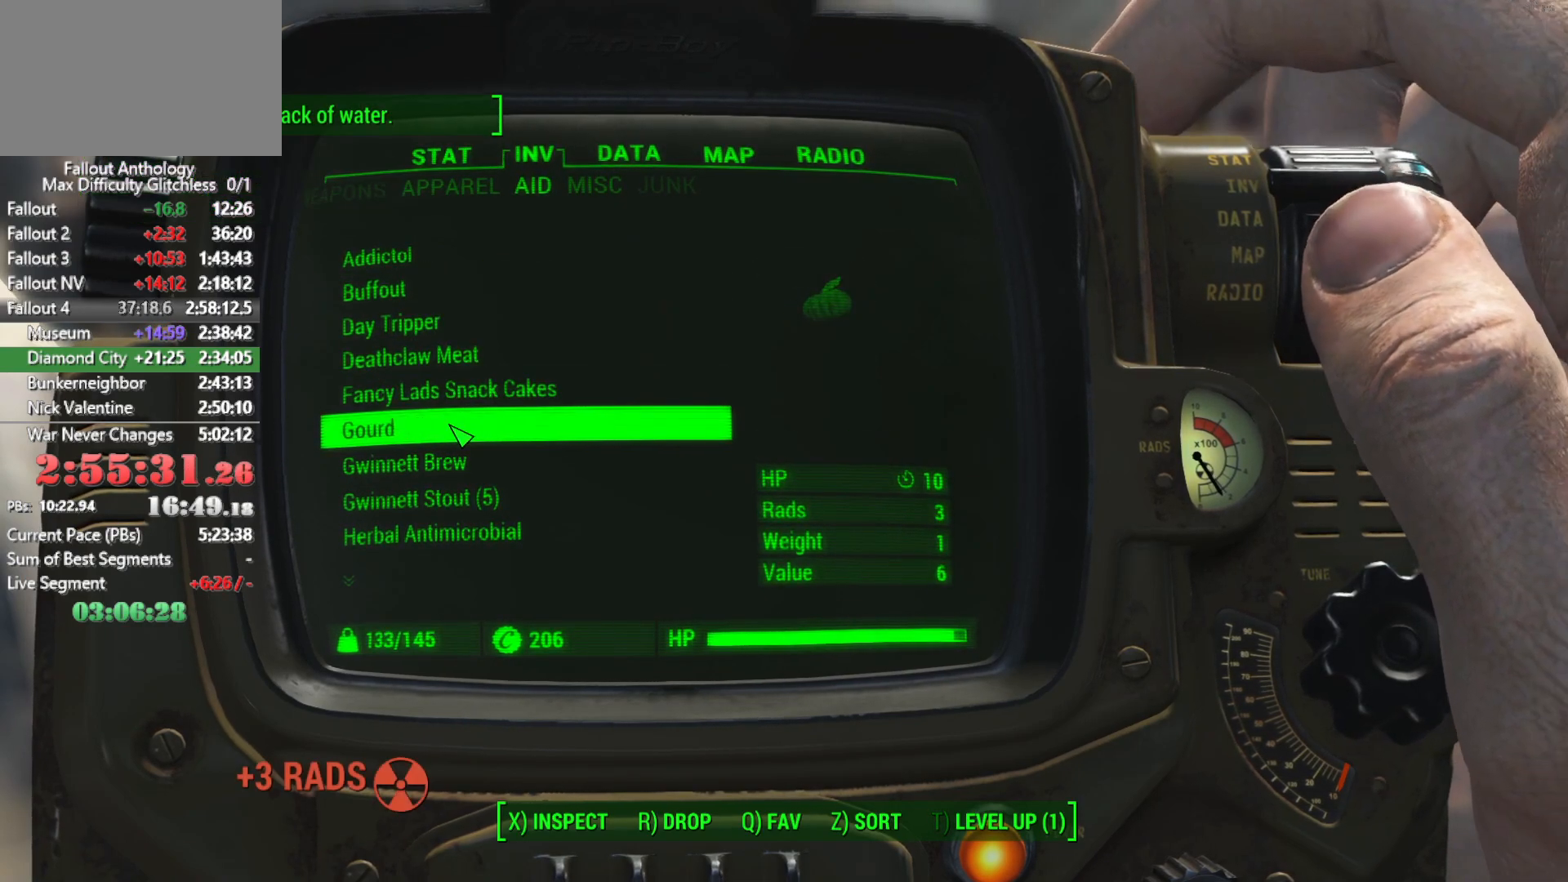
{"keys": [], "mouse": ["wheel_down"], "mouse_move": "still", "events": [[483, "mouse_wheel_down", "down"]]}
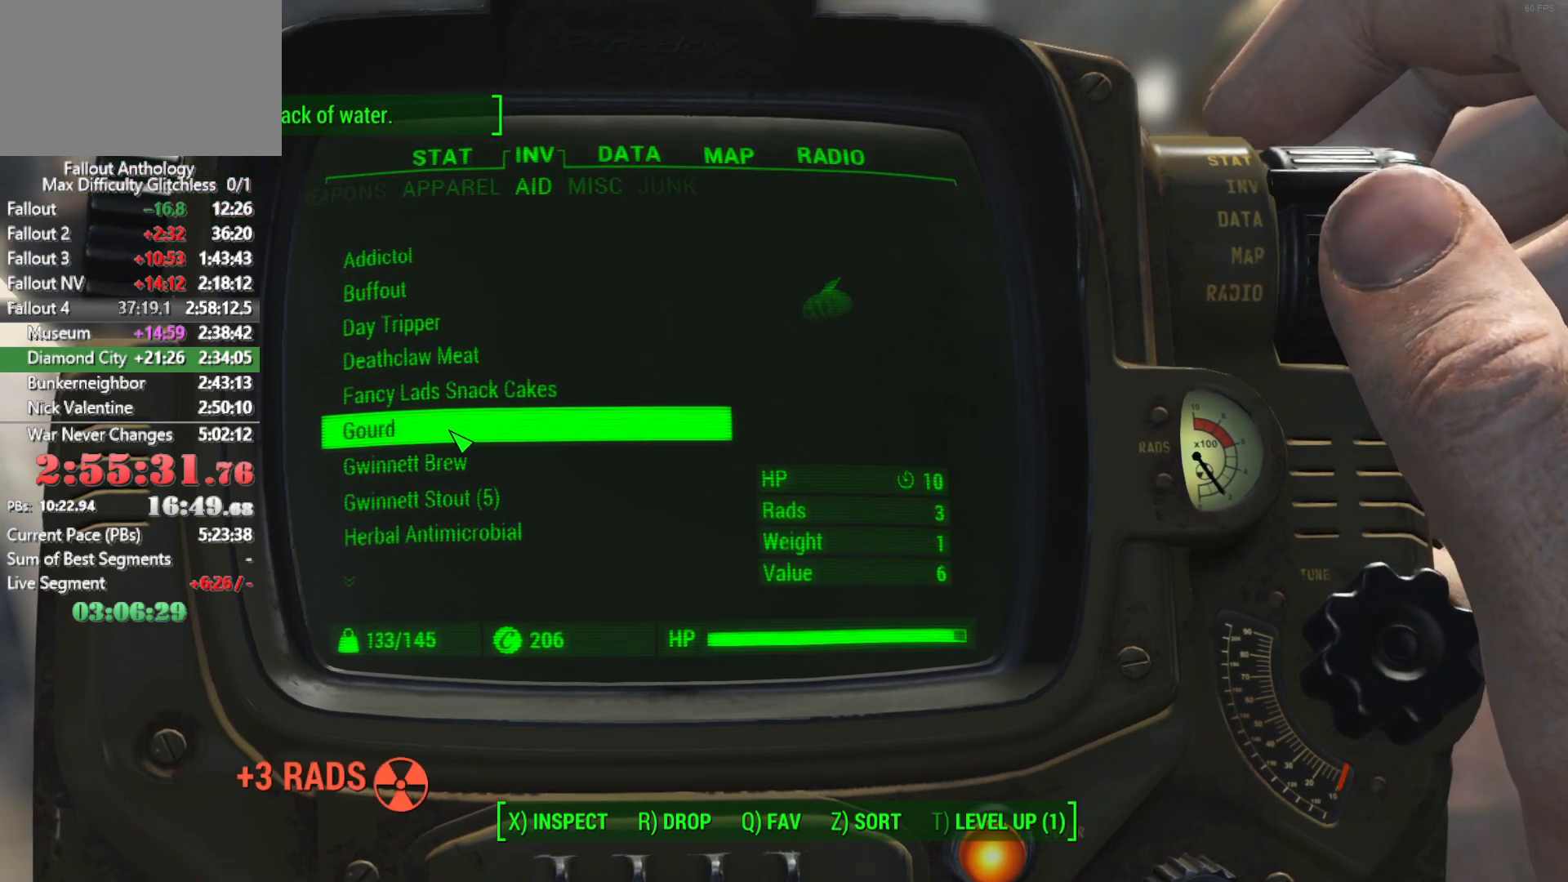
{"keys": [], "mouse": ["left", "wheel_up", "wheel_down"], "events": [[33, "mouse_wheel_down", "up"], [500, "mouse_left", "down"], [500, "mouse_wheel_down", "down"], [500, "mouse_wheel_up", "down"]]}
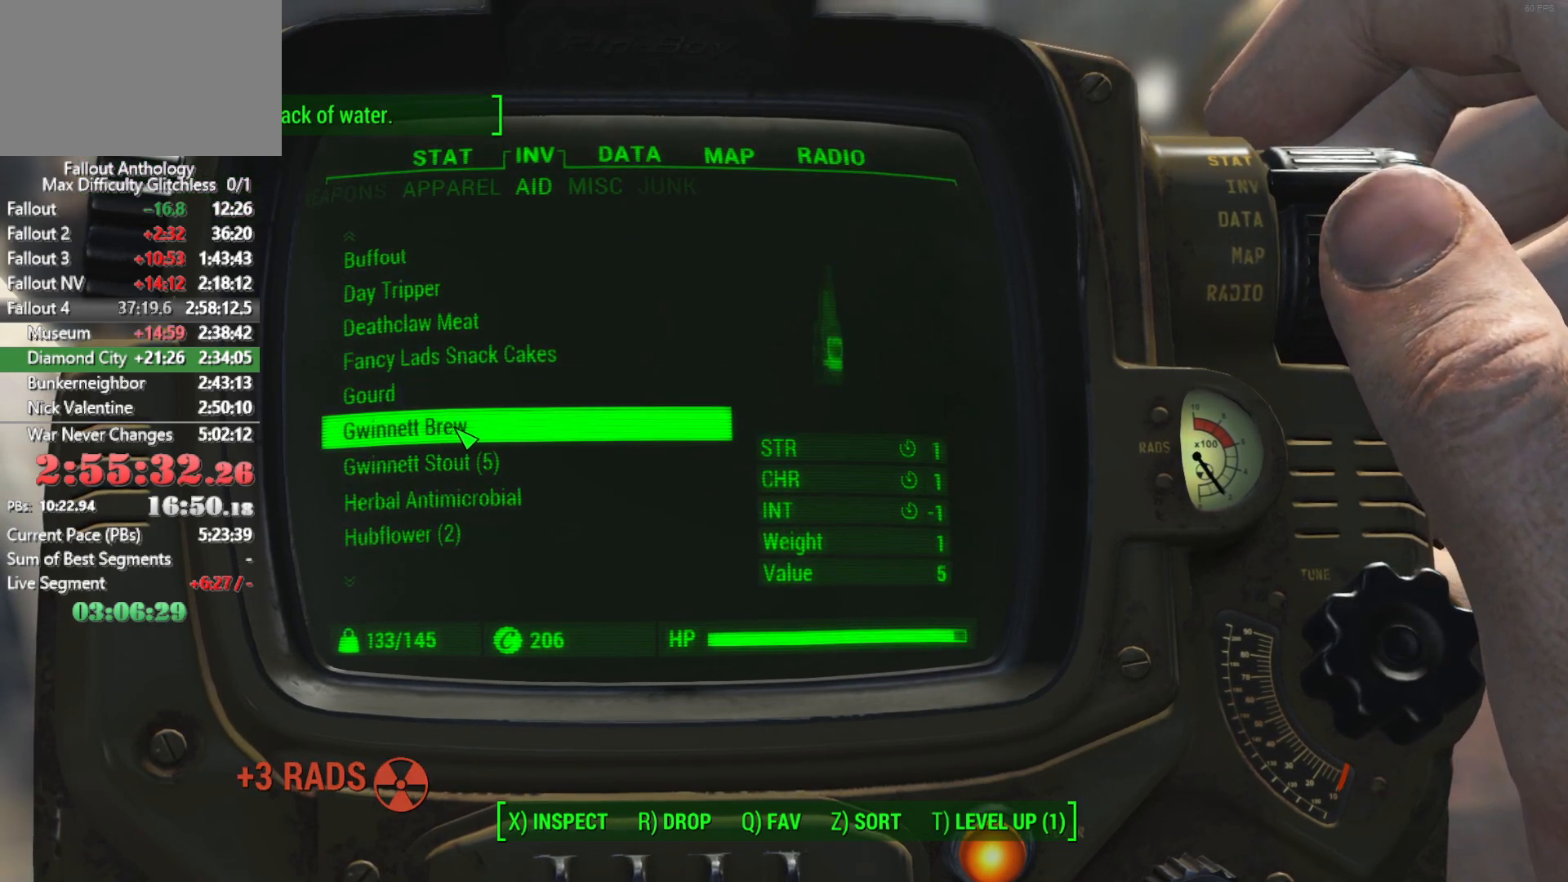
{"keys": [], "mouse": [], "mouse_move": "still", "events": [[33, "mouse_wheel_up", "up"], [50, "mouse_left", "up"], [50, "mouse_wheel_down", "up"], [200, "mouse_wheel_down", "down"], [333, "mouse_wheel_down", "up"]]}
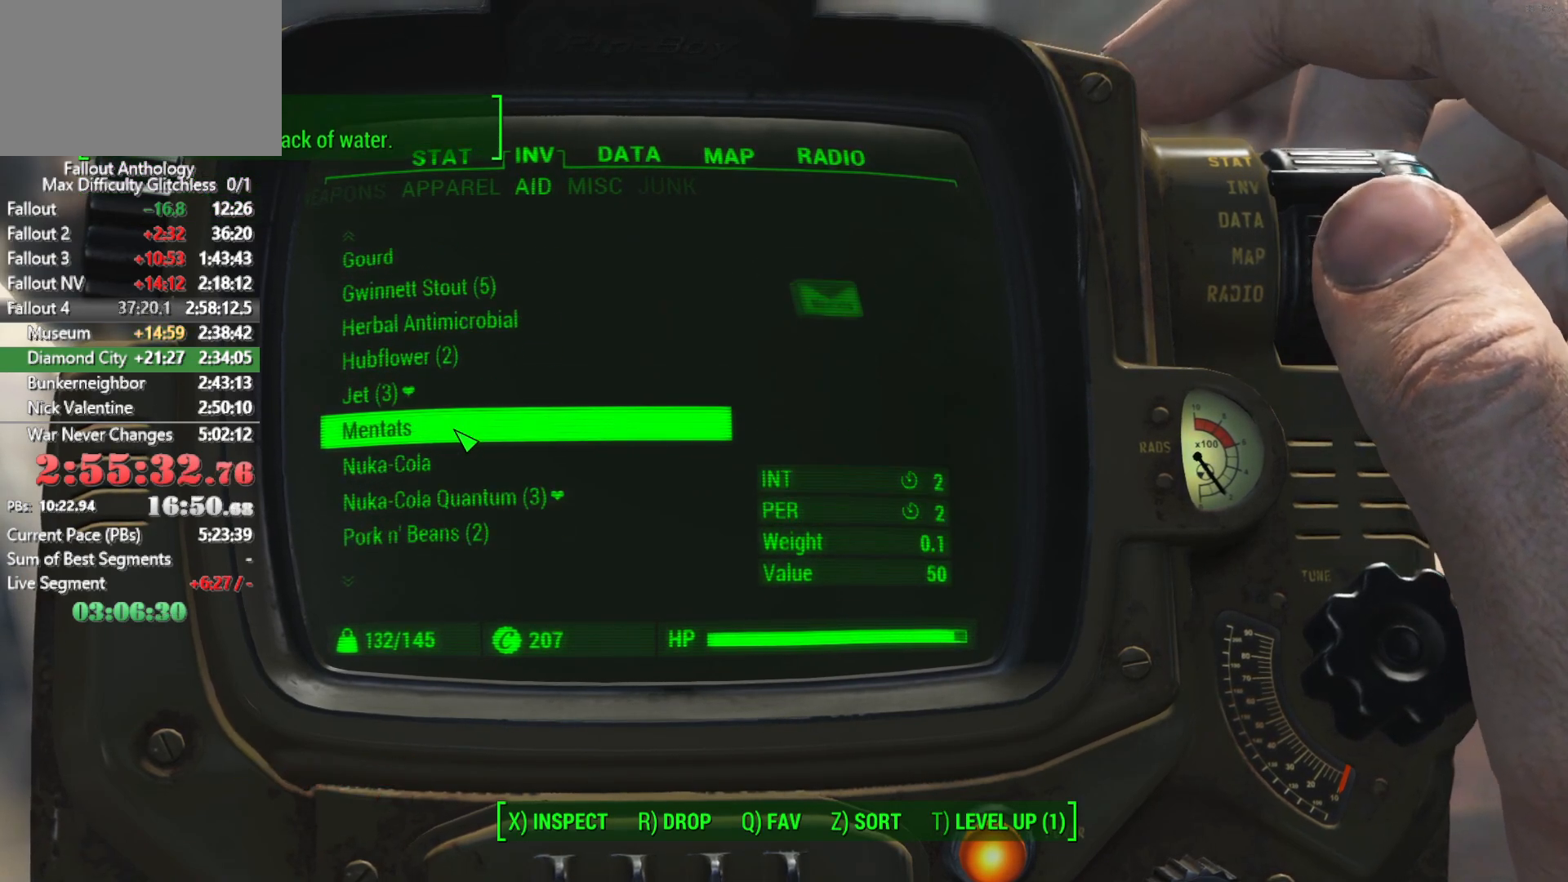
{"keys": [], "mouse": [], "events": []}
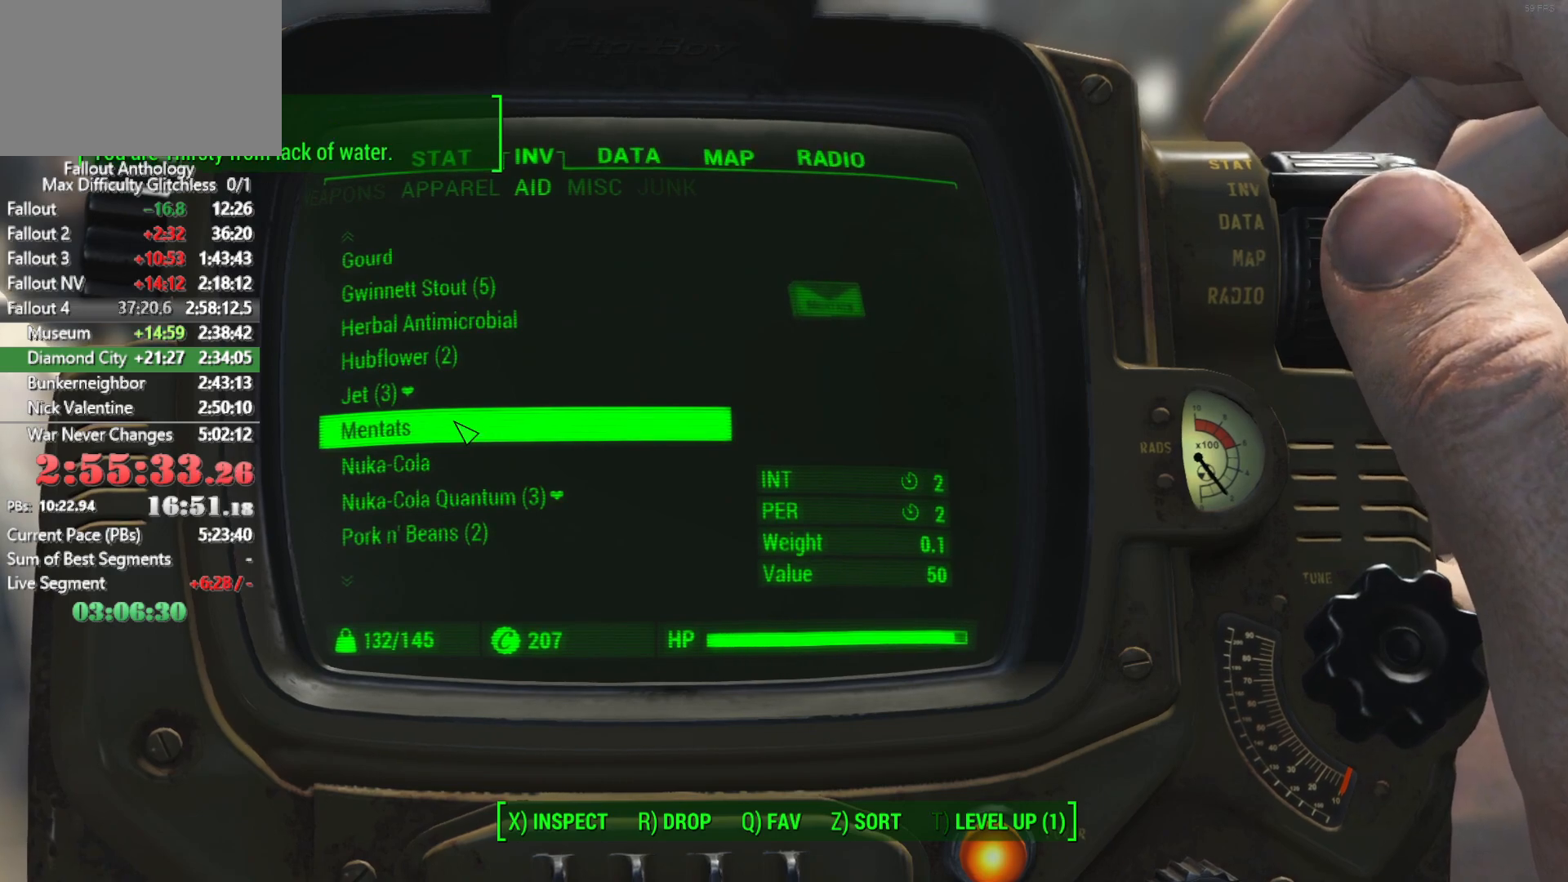
{"keys": [], "mouse": [], "mouse_move": "down", "events": []}
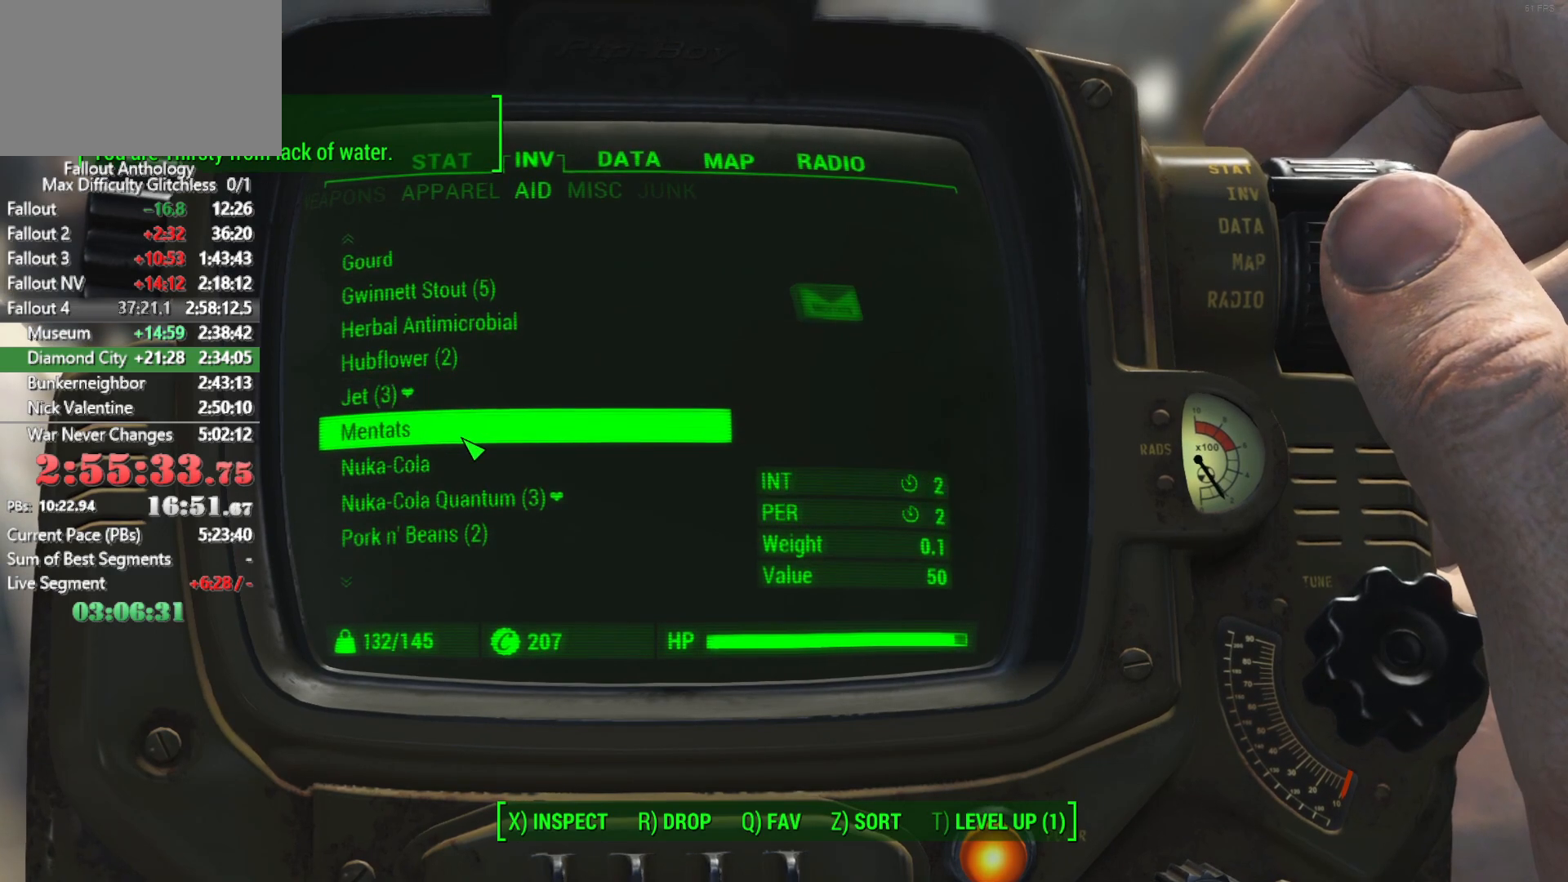
{"keys": [], "mouse": [], "mouse_move": "still", "events": [[200, "mouse_wheel_down", "down"], [383, "mouse_wheel_down", "up"]]}
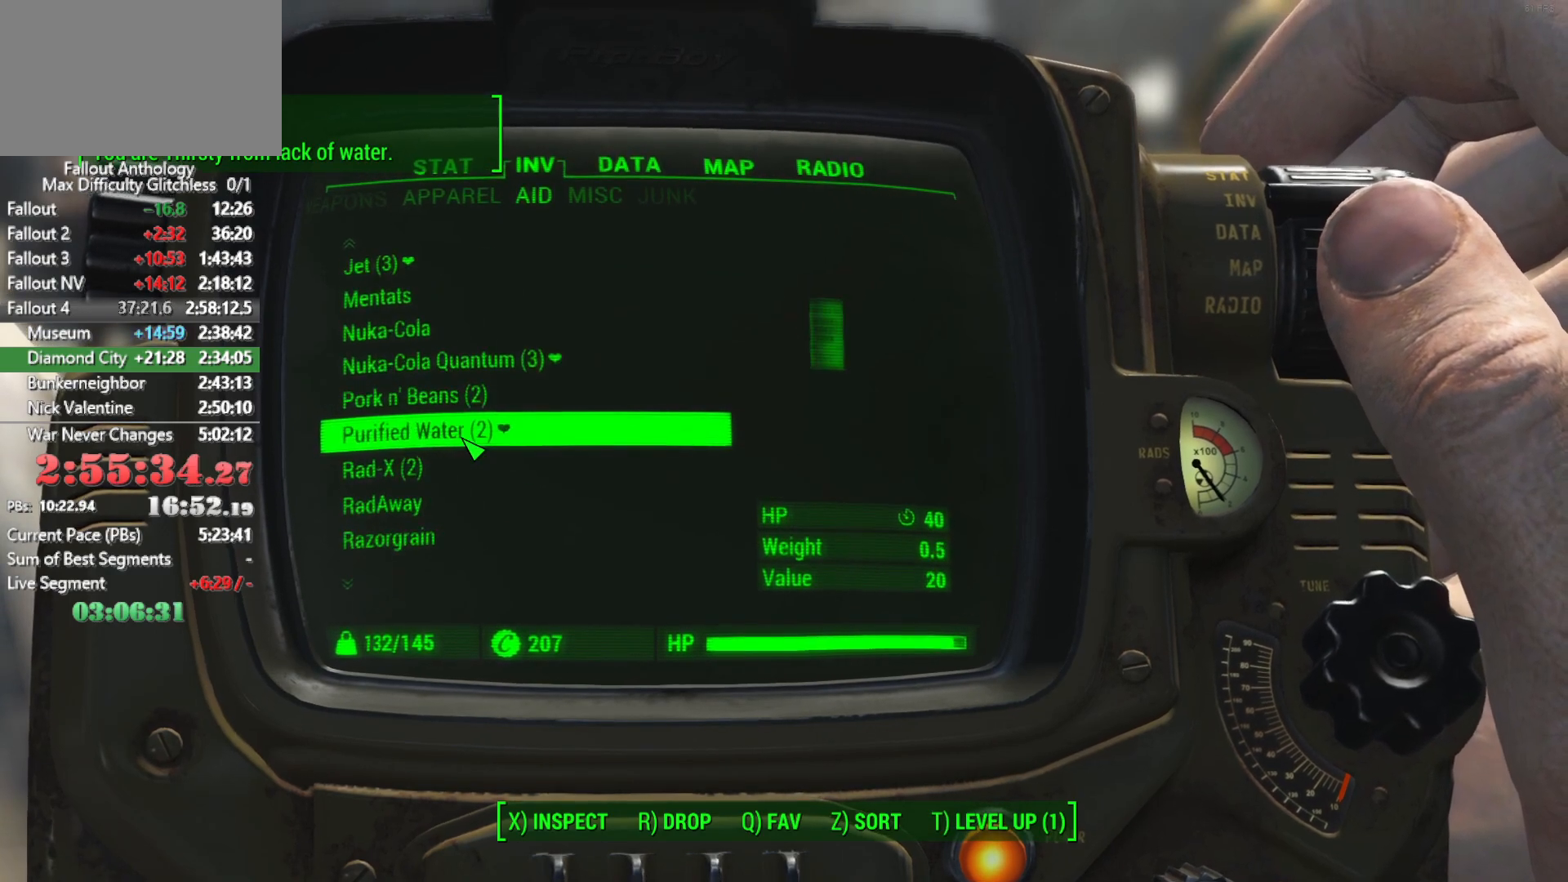
{"keys": [], "mouse": [], "mouse_move": "still", "events": []}
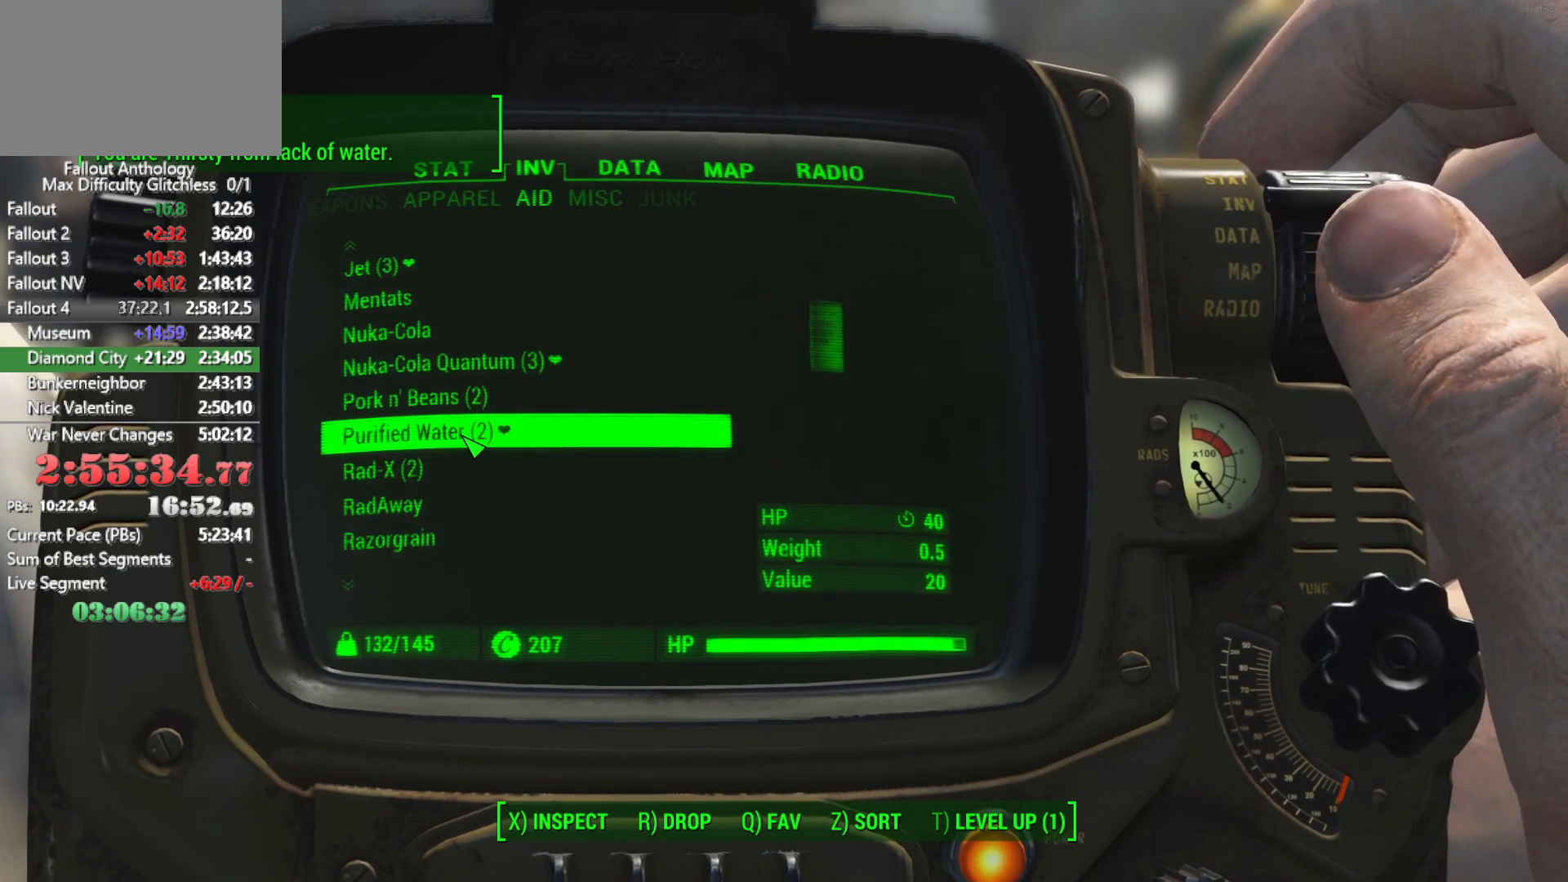
{"keys": [], "mouse": ["wheel_down"], "mouse_move": "still", "events": [[33, "mouse_wheel_down", "down"], [133, "mouse_wheel_down", "up"], [500, "mouse_wheel_down", "down"]]}
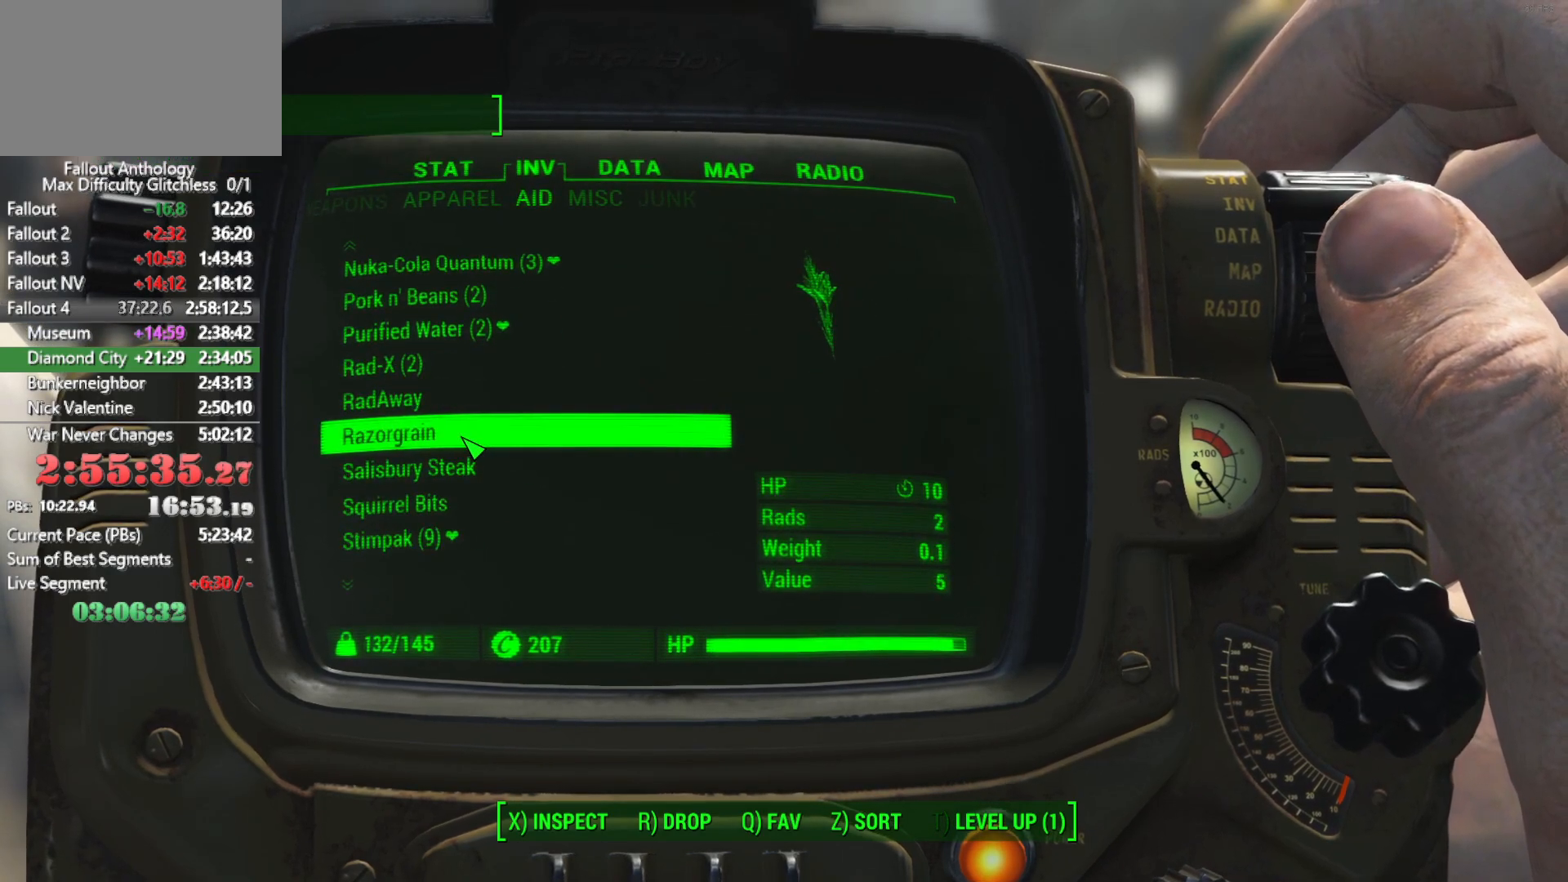
{"keys": [], "mouse": ["wheel_down"], "mouse_move": "down", "events": [[100, "mouse_wheel_down", "up"], [466, "mouse_wheel_down", "down"]]}
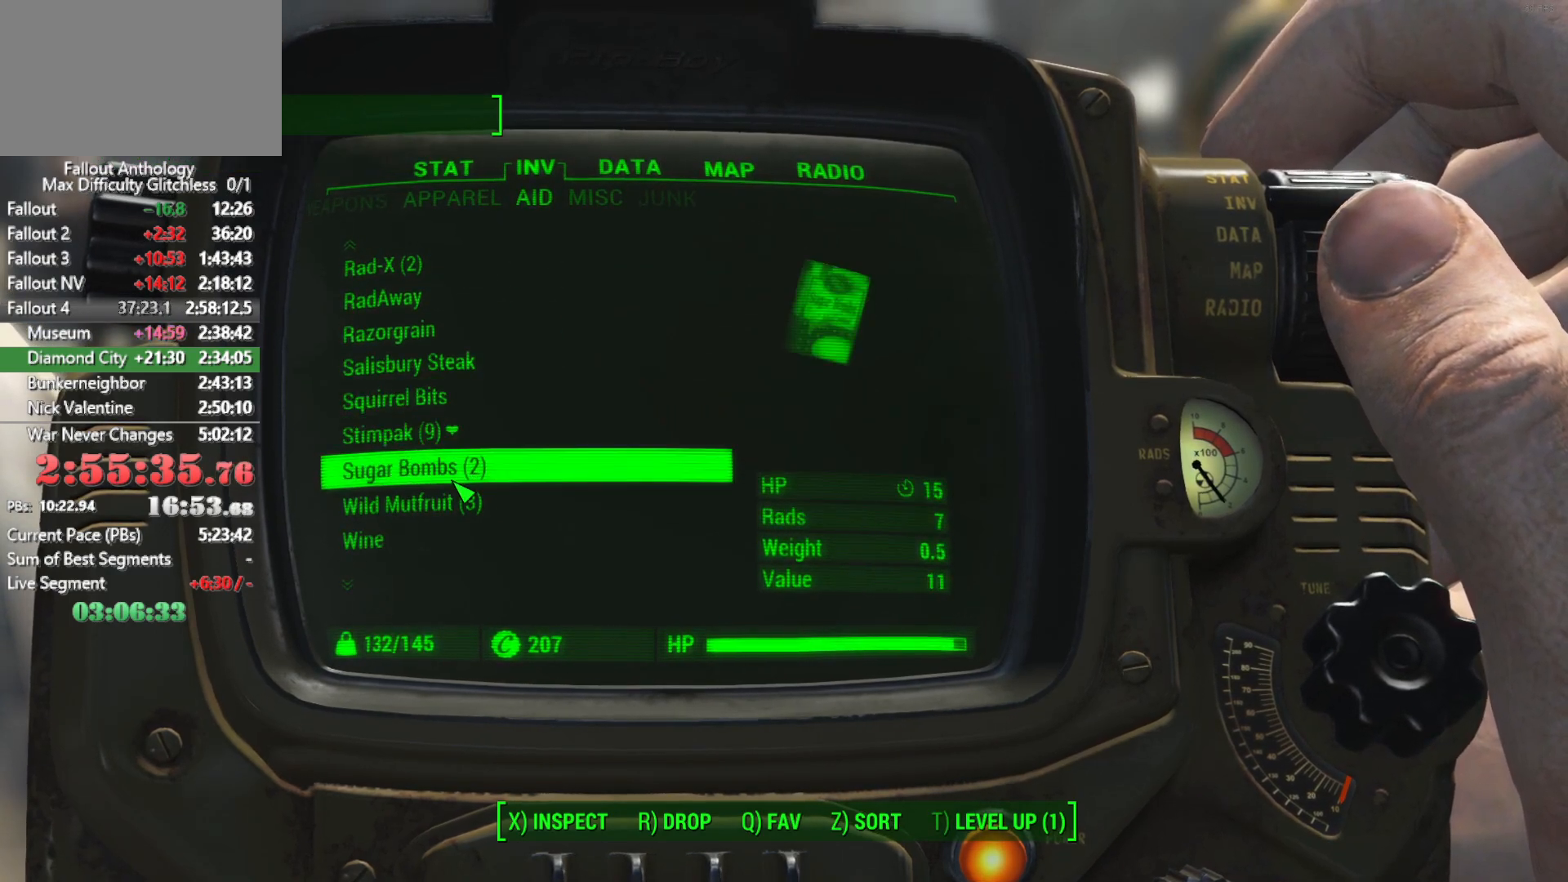
{"keys": [], "mouse": [], "mouse_move": "still", "events": [[66, "mouse_wheel_down", "up"]]}
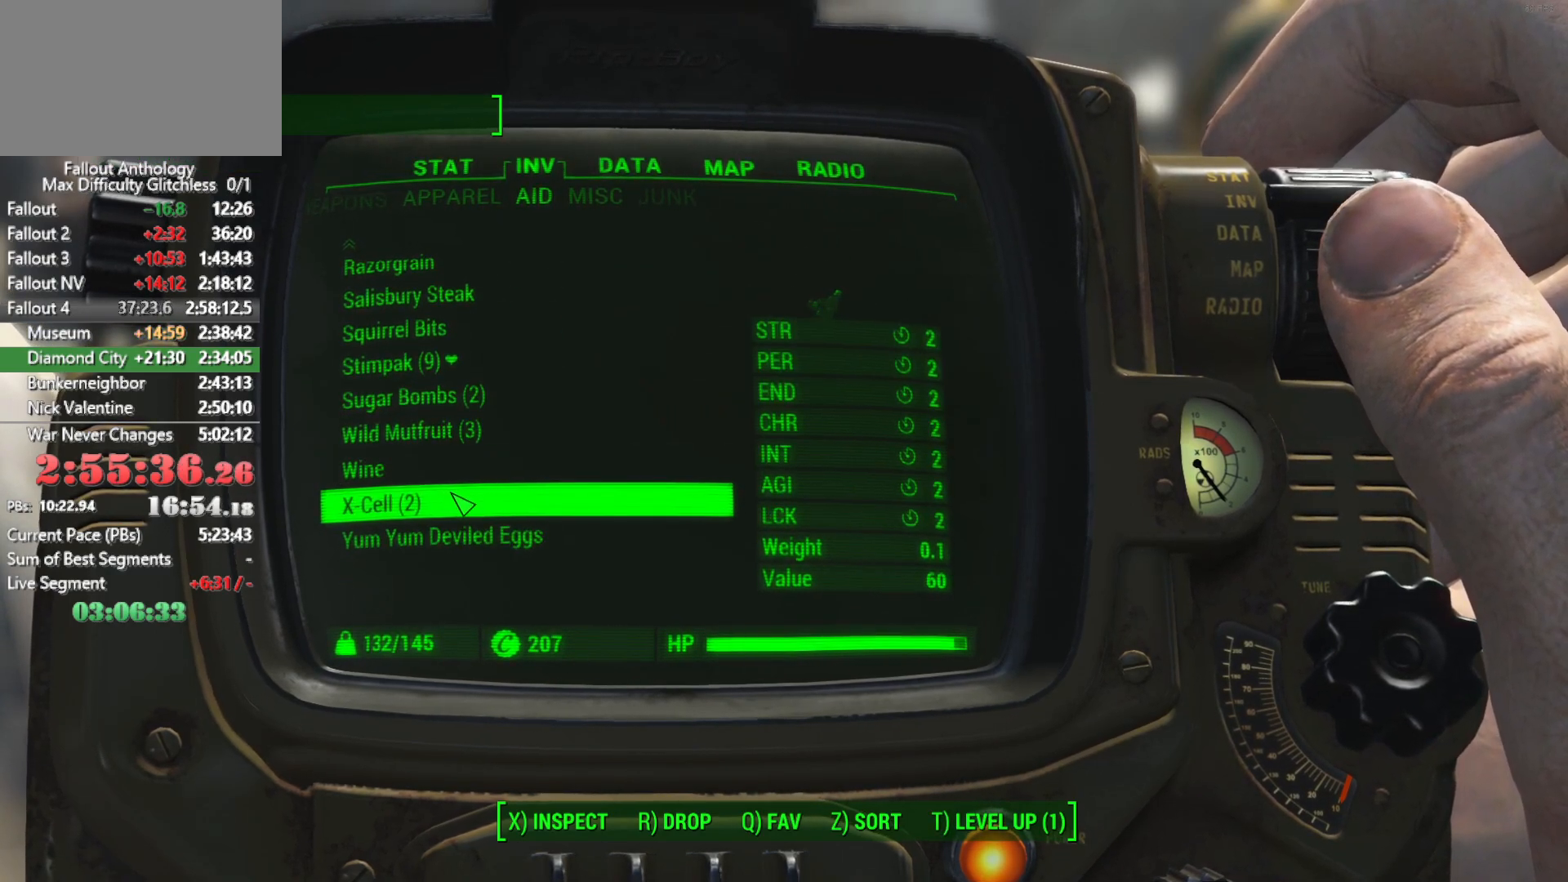
{"keys": [], "mouse": [], "events": [[83, "mouse_left", "down"], [83, "mouse_wheel_down", "down"], [83, "mouse_wheel_up", "down"], [183, "mouse_left", "up"], [183, "mouse_wheel_down", "up"], [183, "mouse_wheel_up", "up"]]}
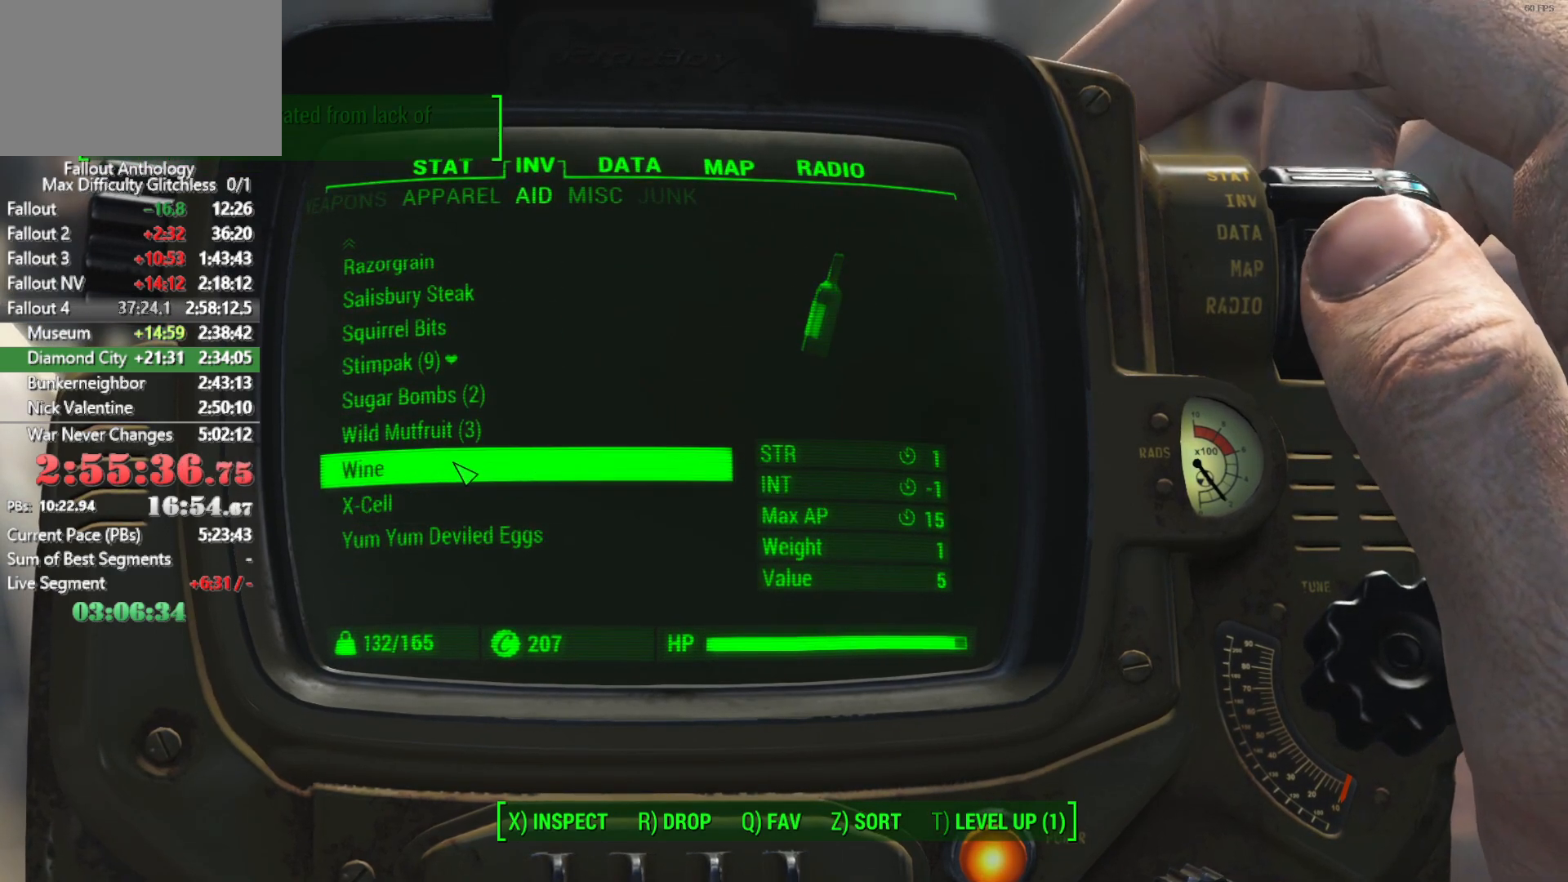
{"keys": [], "mouse": [], "mouse_move": "still", "events": []}
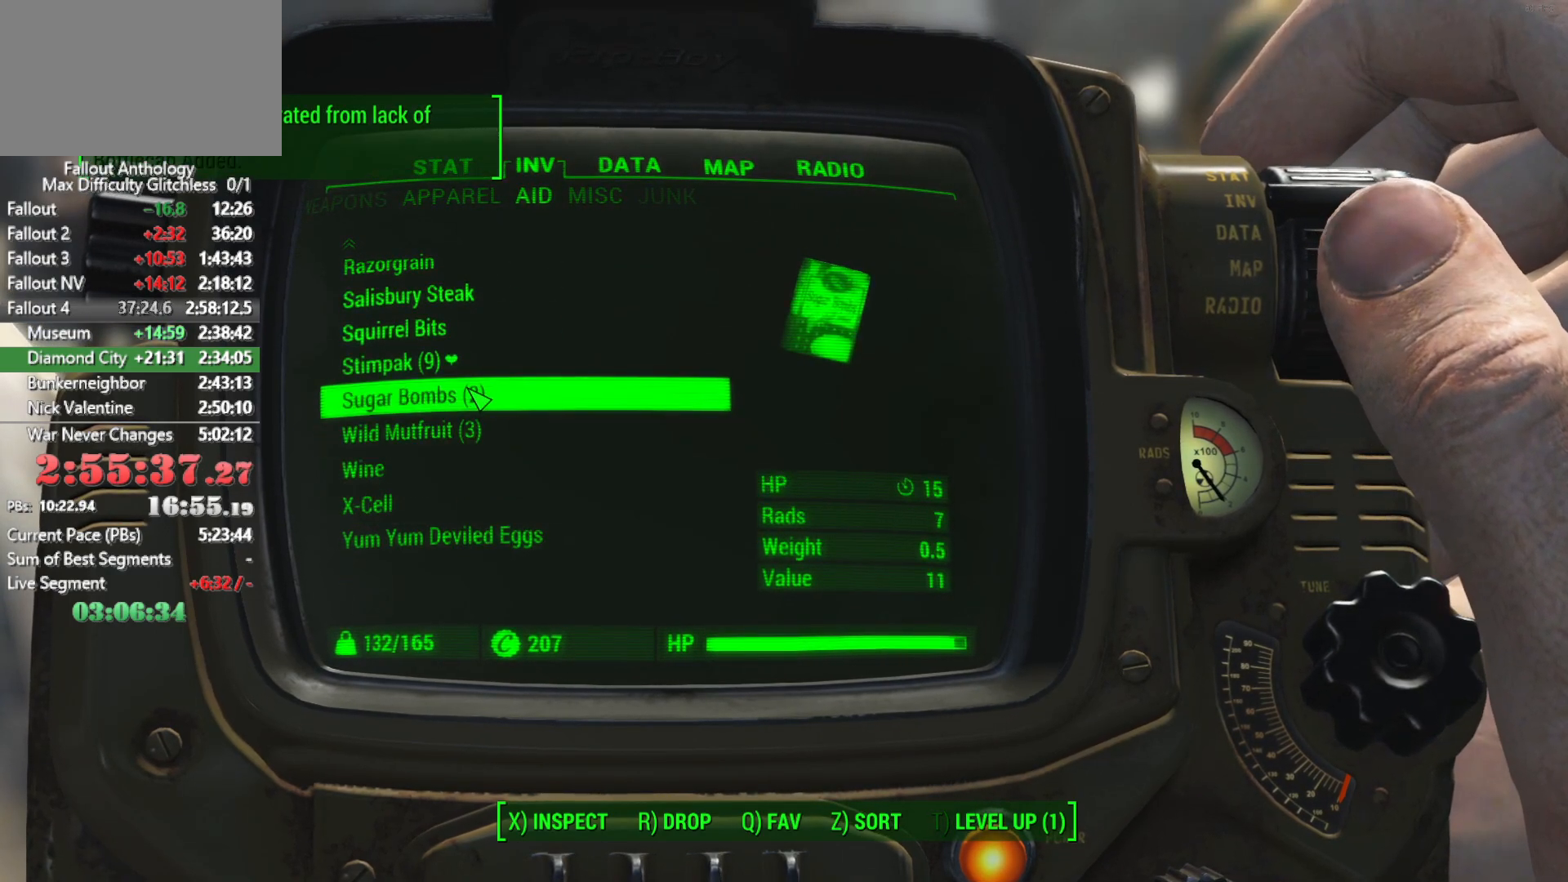
{"keys": [], "mouse": [], "mouse_move": "right", "events": []}
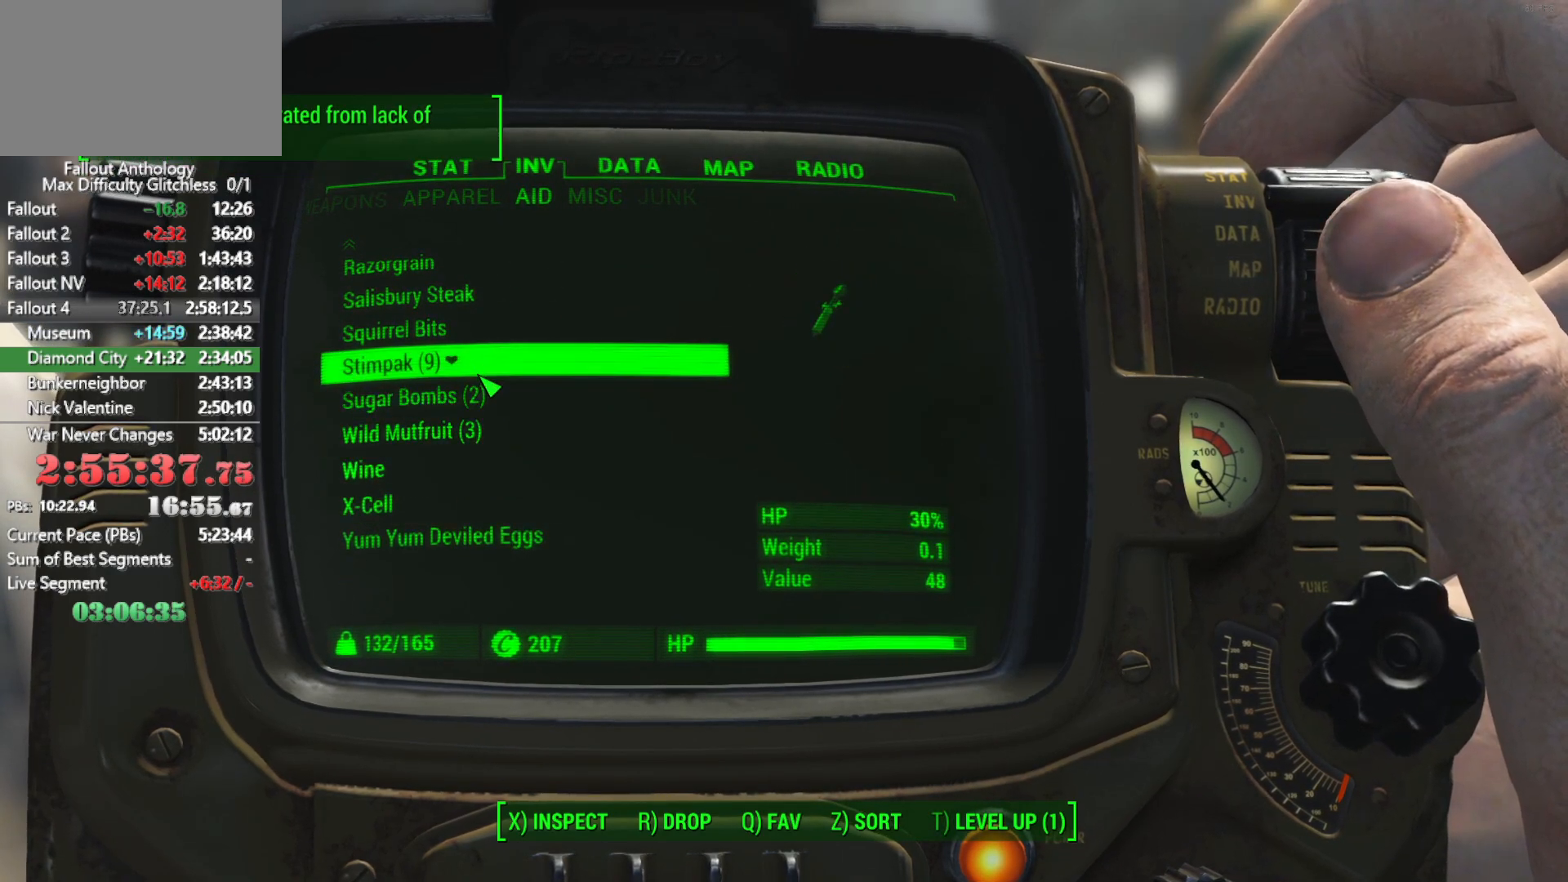
{"keys": [], "mouse": [], "mouse_move": "still", "events": [[133, "mouse_left", "down"], [133, "mouse_wheel_down", "down"], [133, "mouse_wheel_up", "down"], [216, "mouse_left", "up"], [216, "mouse_wheel_down", "up"], [216, "mouse_wheel_up", "up"], [366, "tab", "down"], [450, "tab", "up"]]}
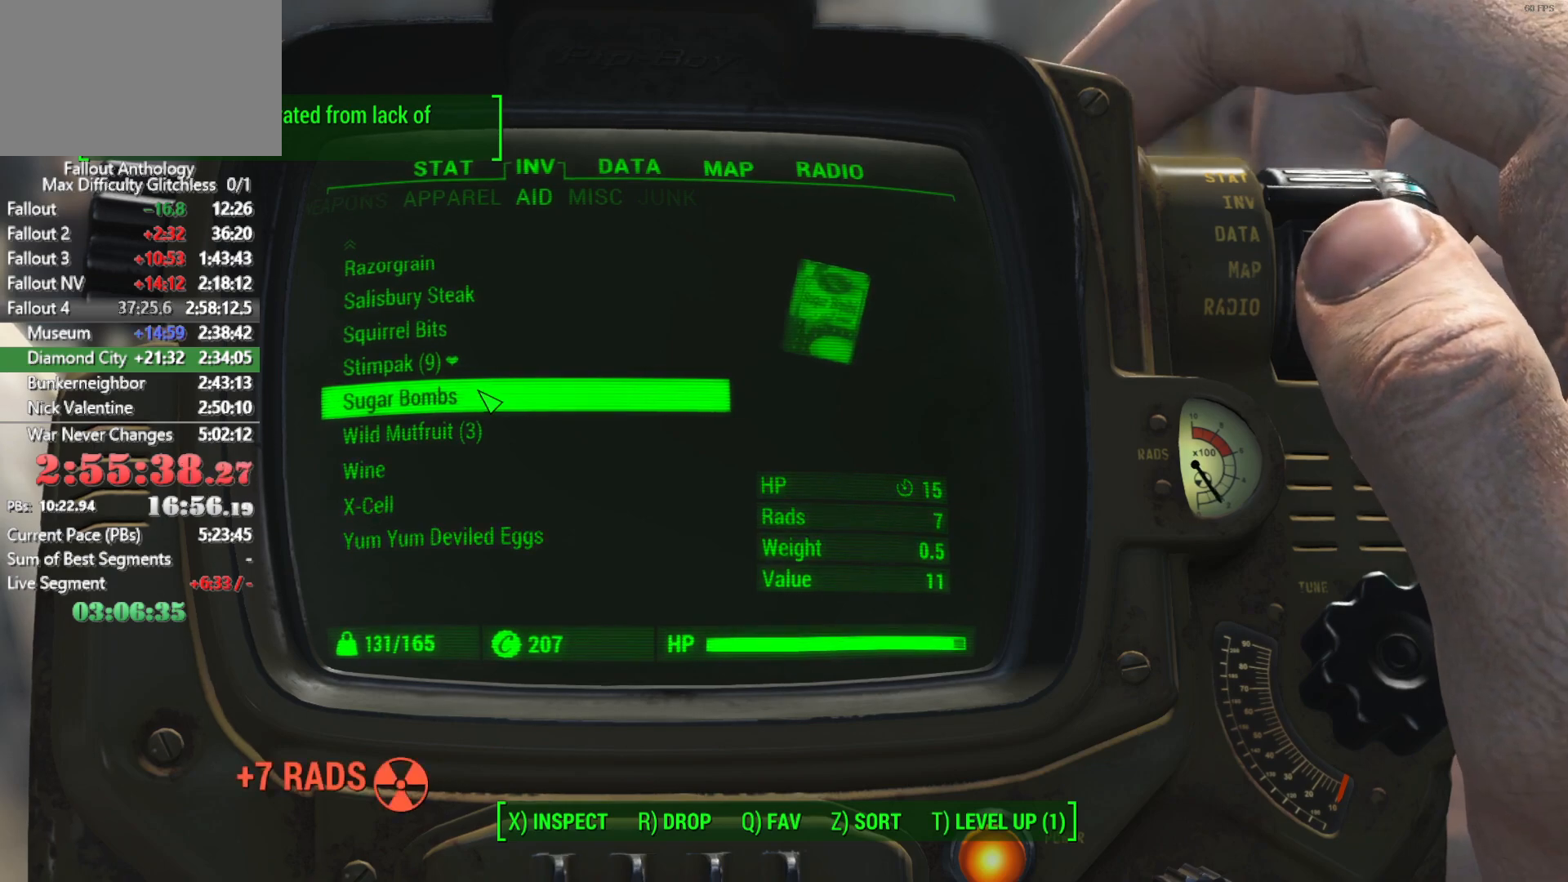
{"keys": [], "mouse": [], "mouse_move": "right", "events": []}
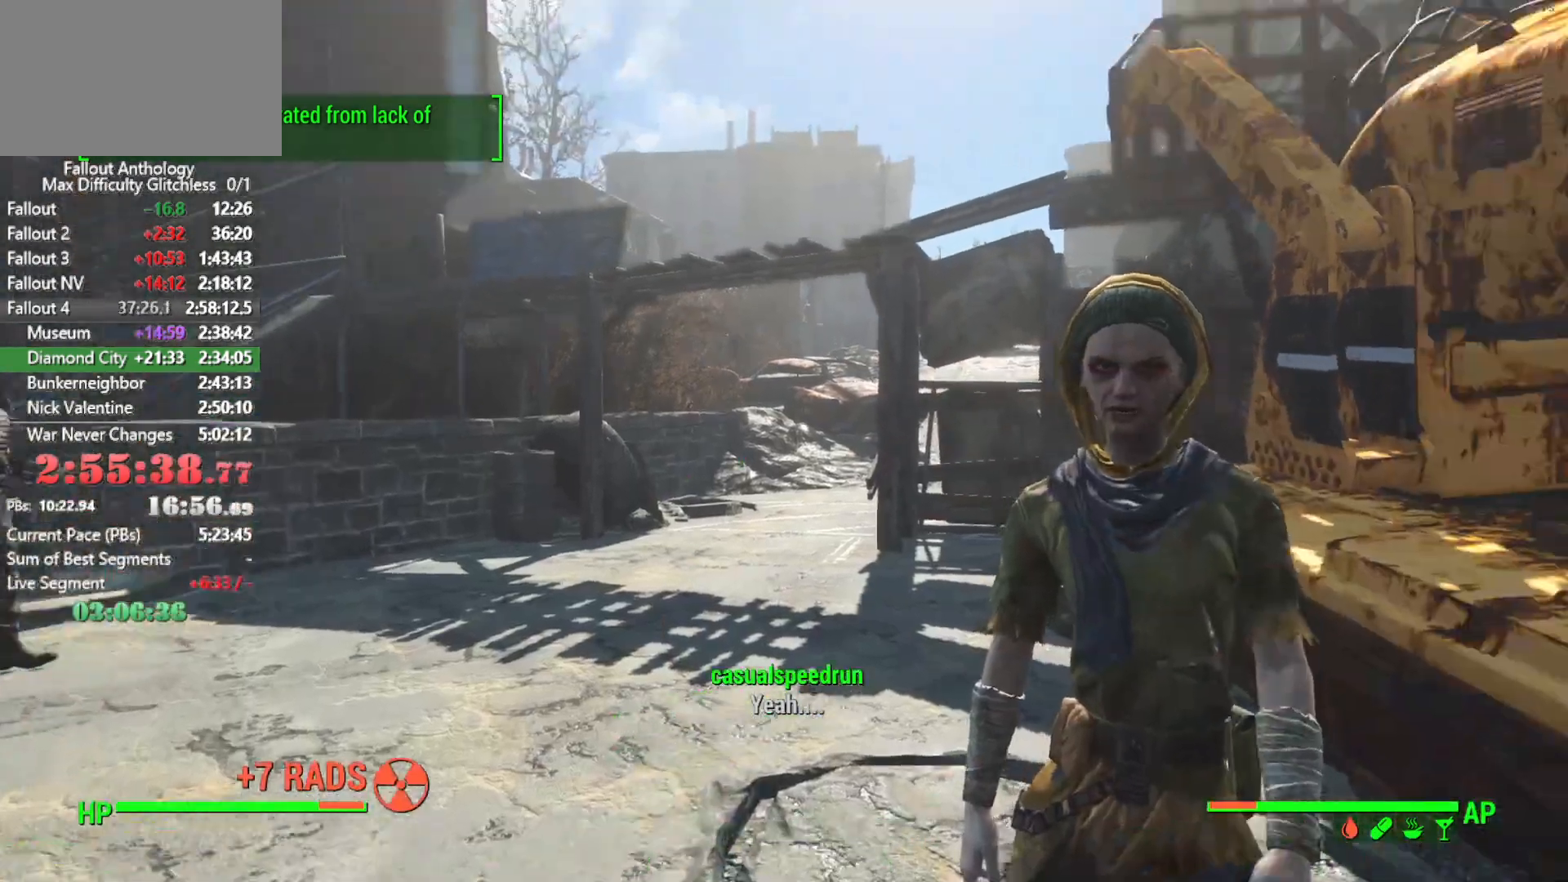
{"keys": [], "mouse": [], "mouse_move": "still", "events": []}
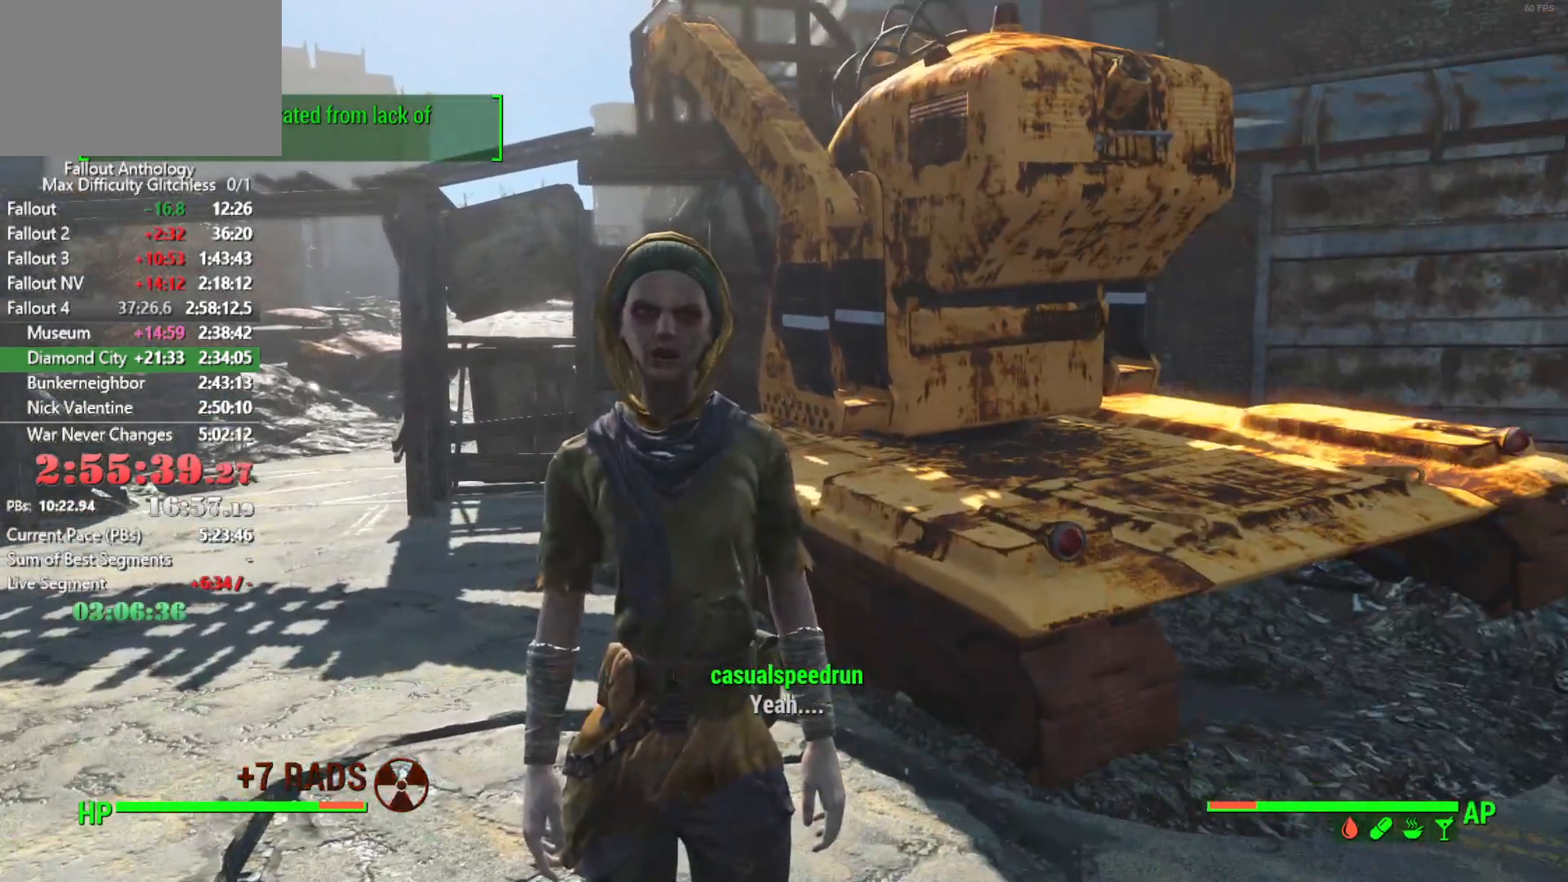
{"keys": [], "mouse": [], "mouse_move": "still", "events": []}
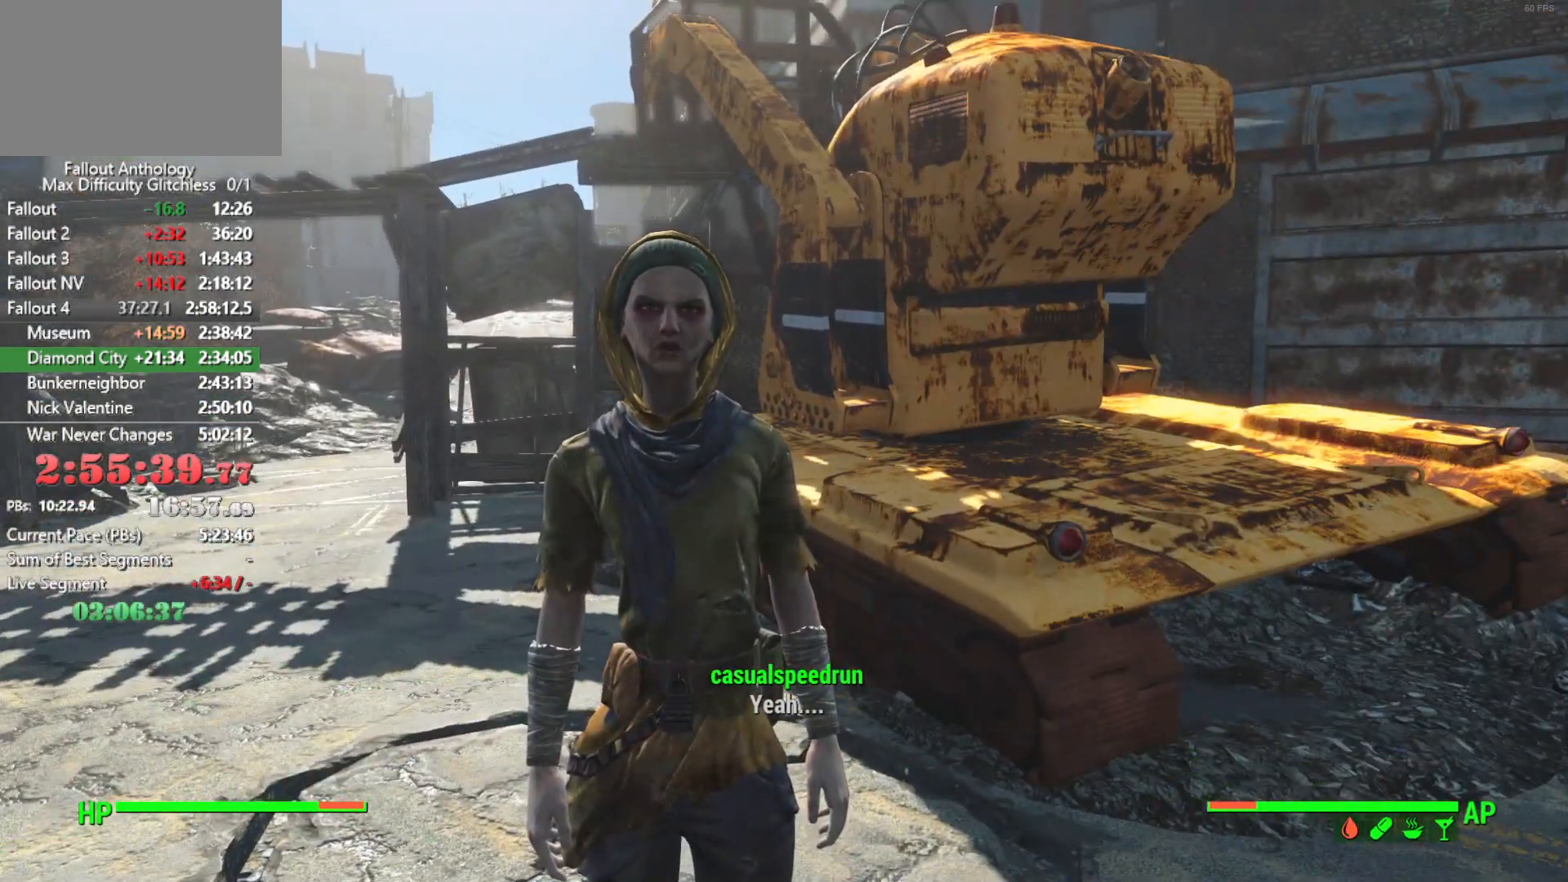
{"keys": [], "mouse": [], "mouse_move": "still", "events": [[233, "down", "down"], [283, "down", "up"], [383, "down", "down"], [433, "down", "up"]]}